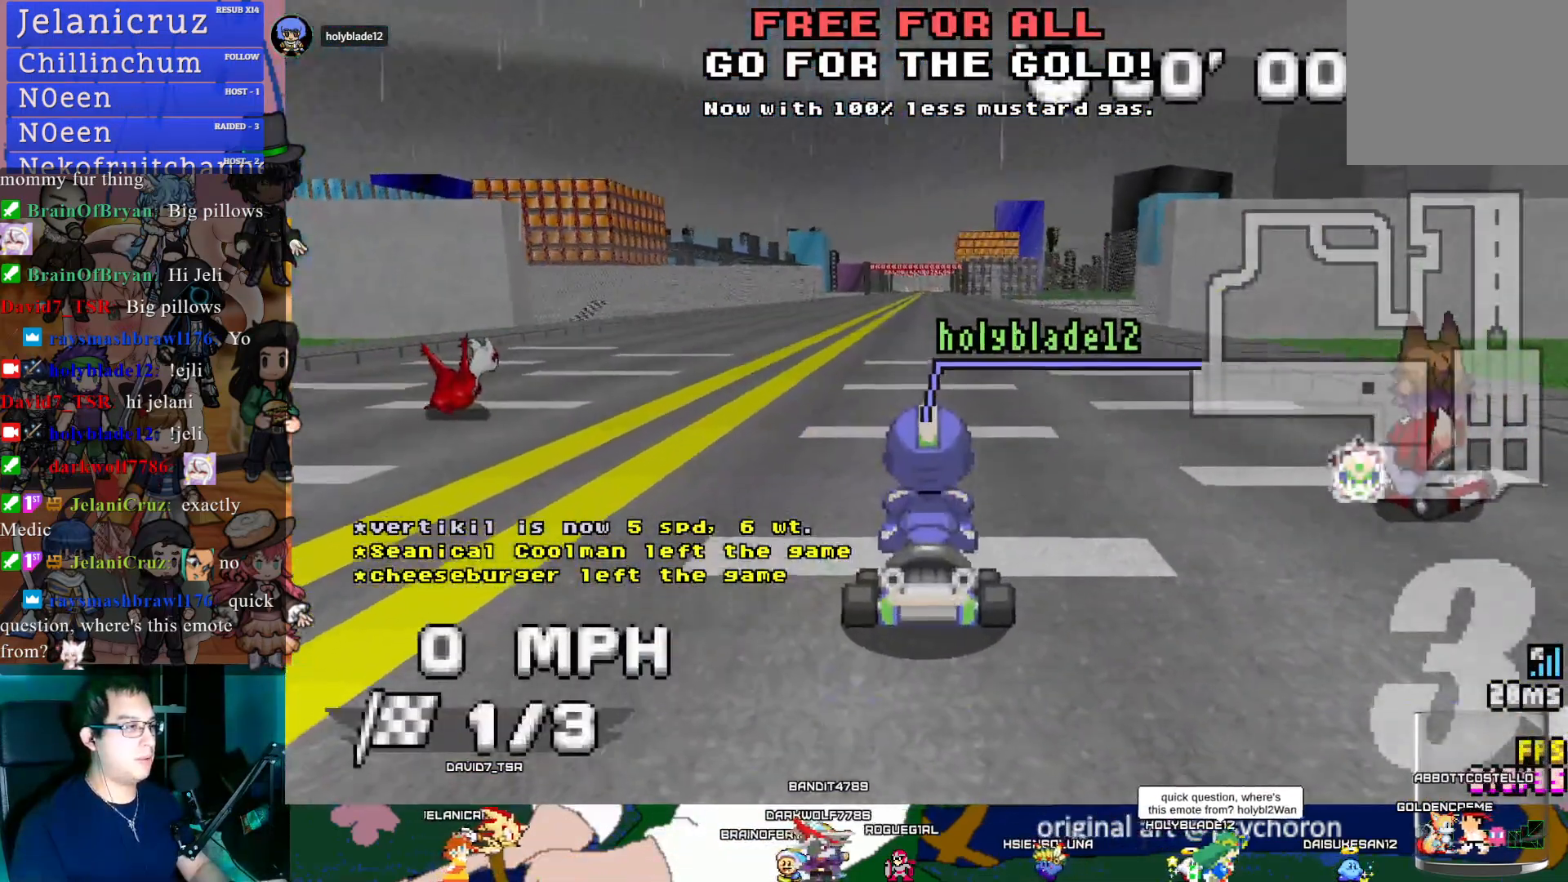
Gameplay with a controller (PlayStation layout); each line is a JSON object with the inputs held at the frame after it. "events" lists button and stick changes between this image and that frame as [ms after this image, input, new state], when the widget could be followed in between. Not read: R3.
{"buttons": [], "left_stick": "right", "right_stick": "center", "events": [[300, "left_stick", "right"]]}
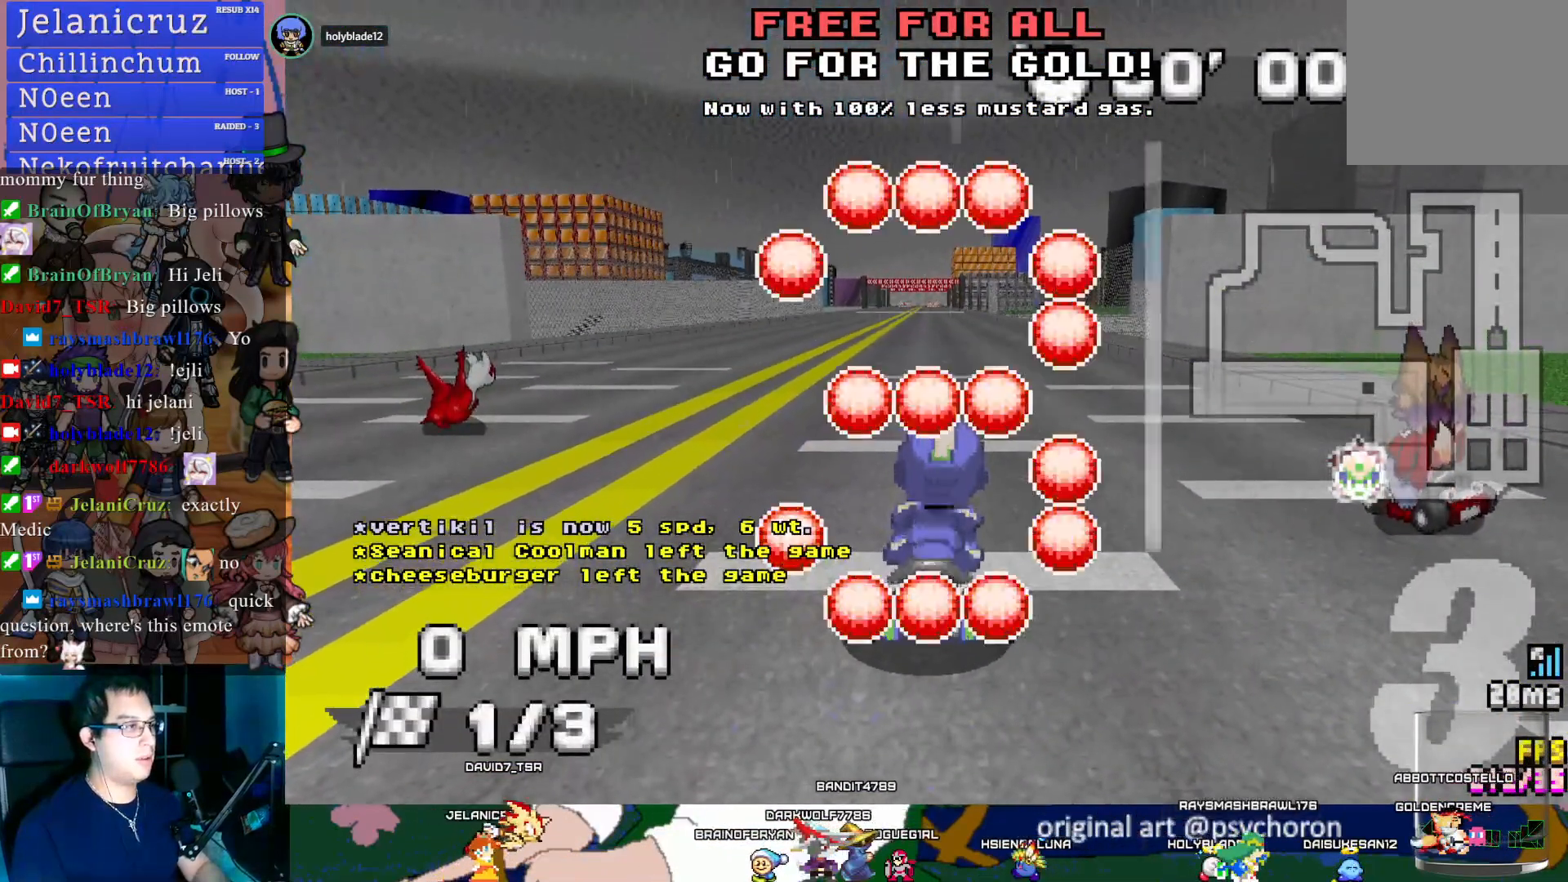
{"buttons": [], "left_stick": "right", "right_stick": "center", "events": []}
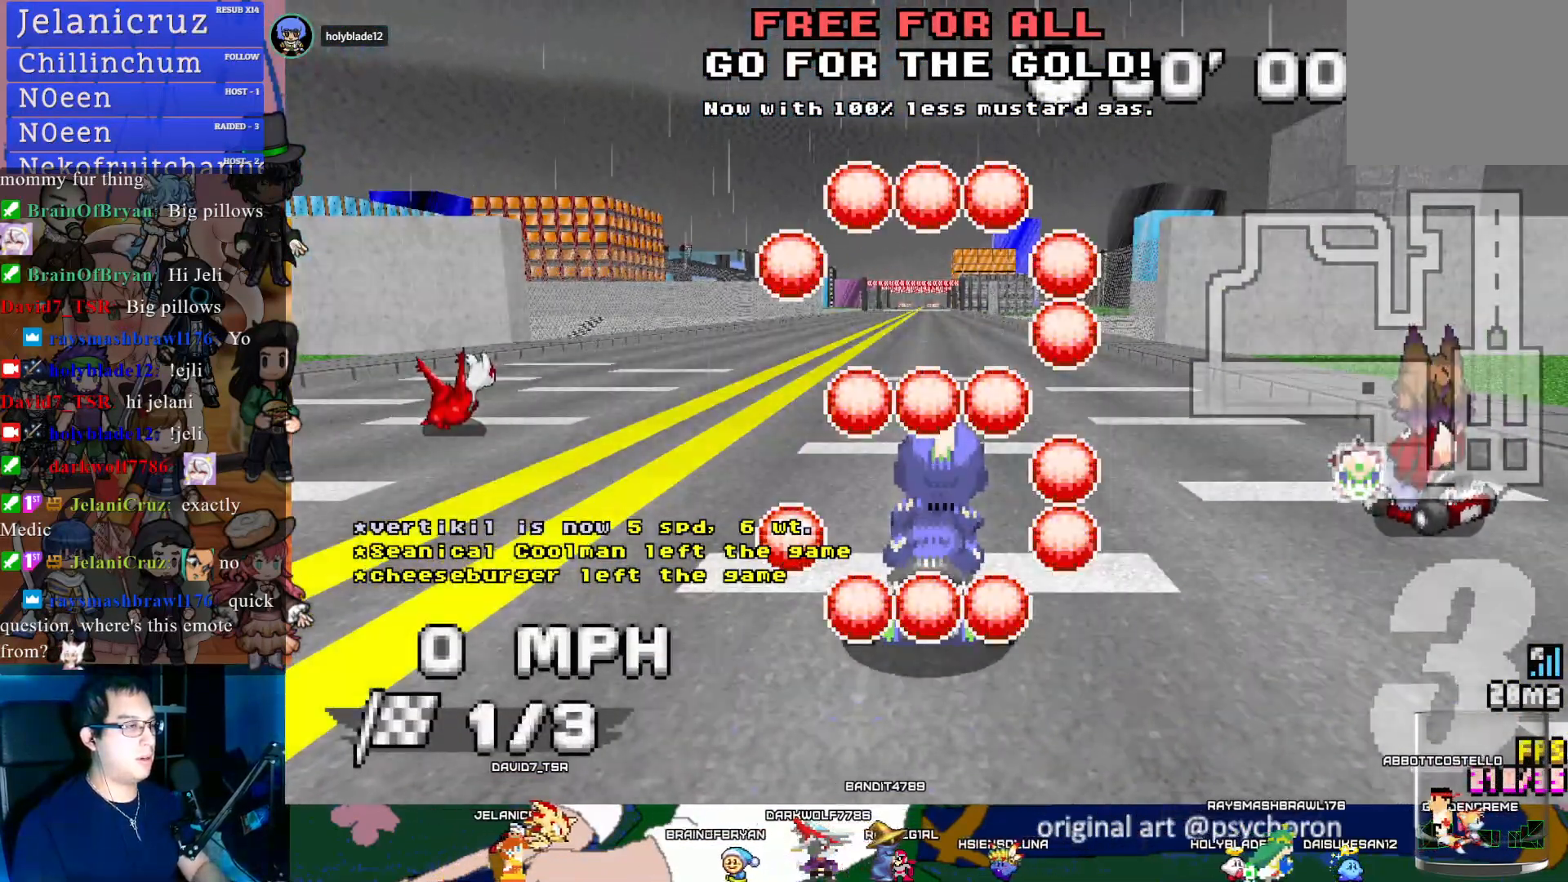
{"buttons": [], "left_stick": "left", "right_stick": "center", "events": [[350, "left_stick", "left"]]}
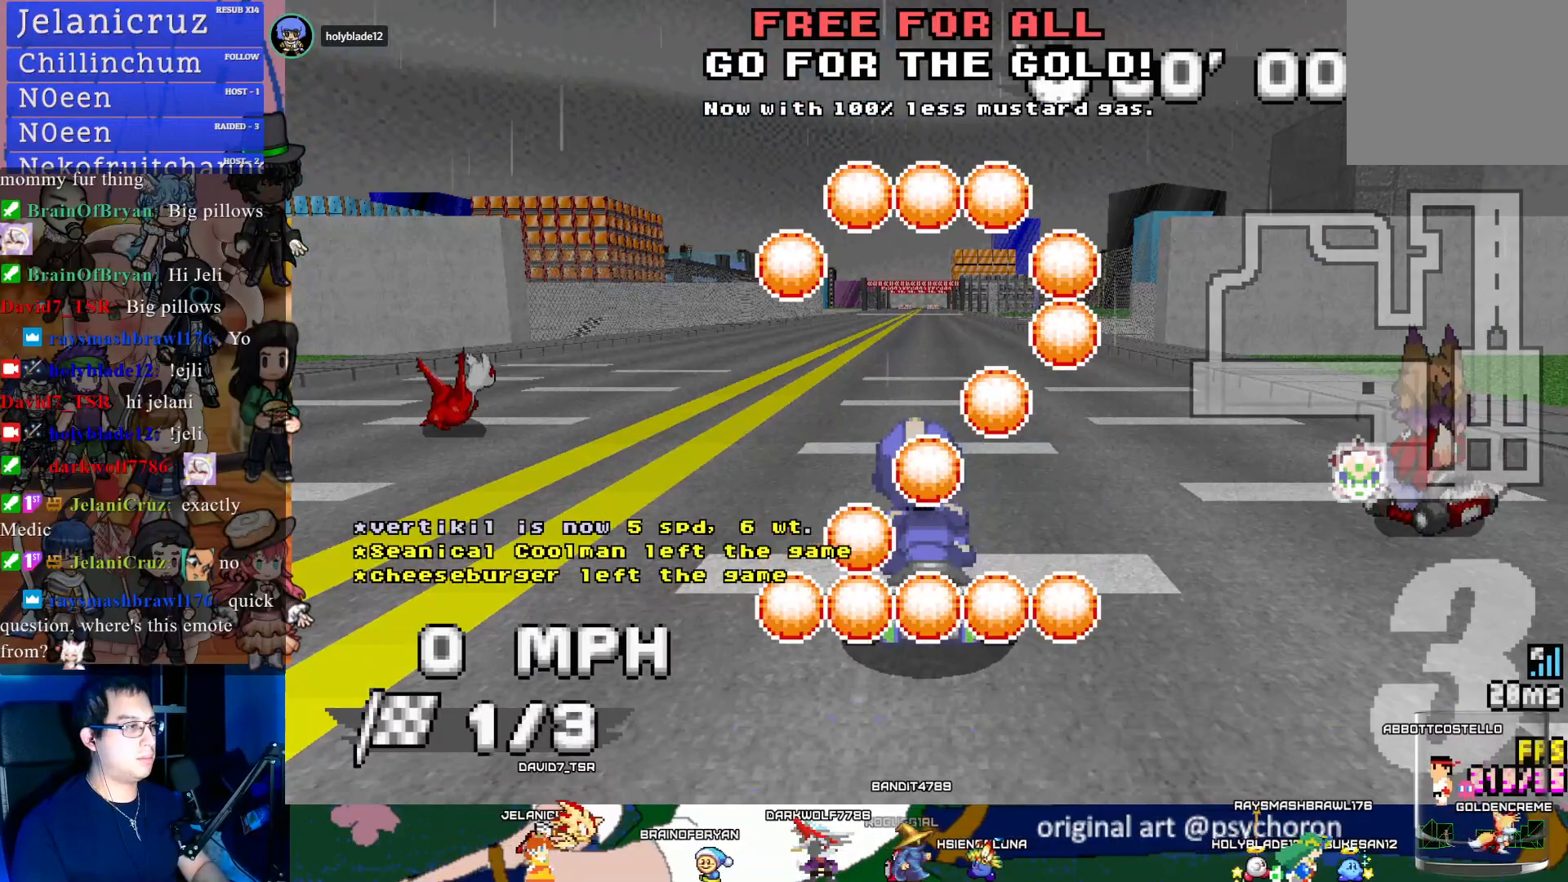
{"buttons": [], "left_stick": "left", "right_stick": "center", "events": []}
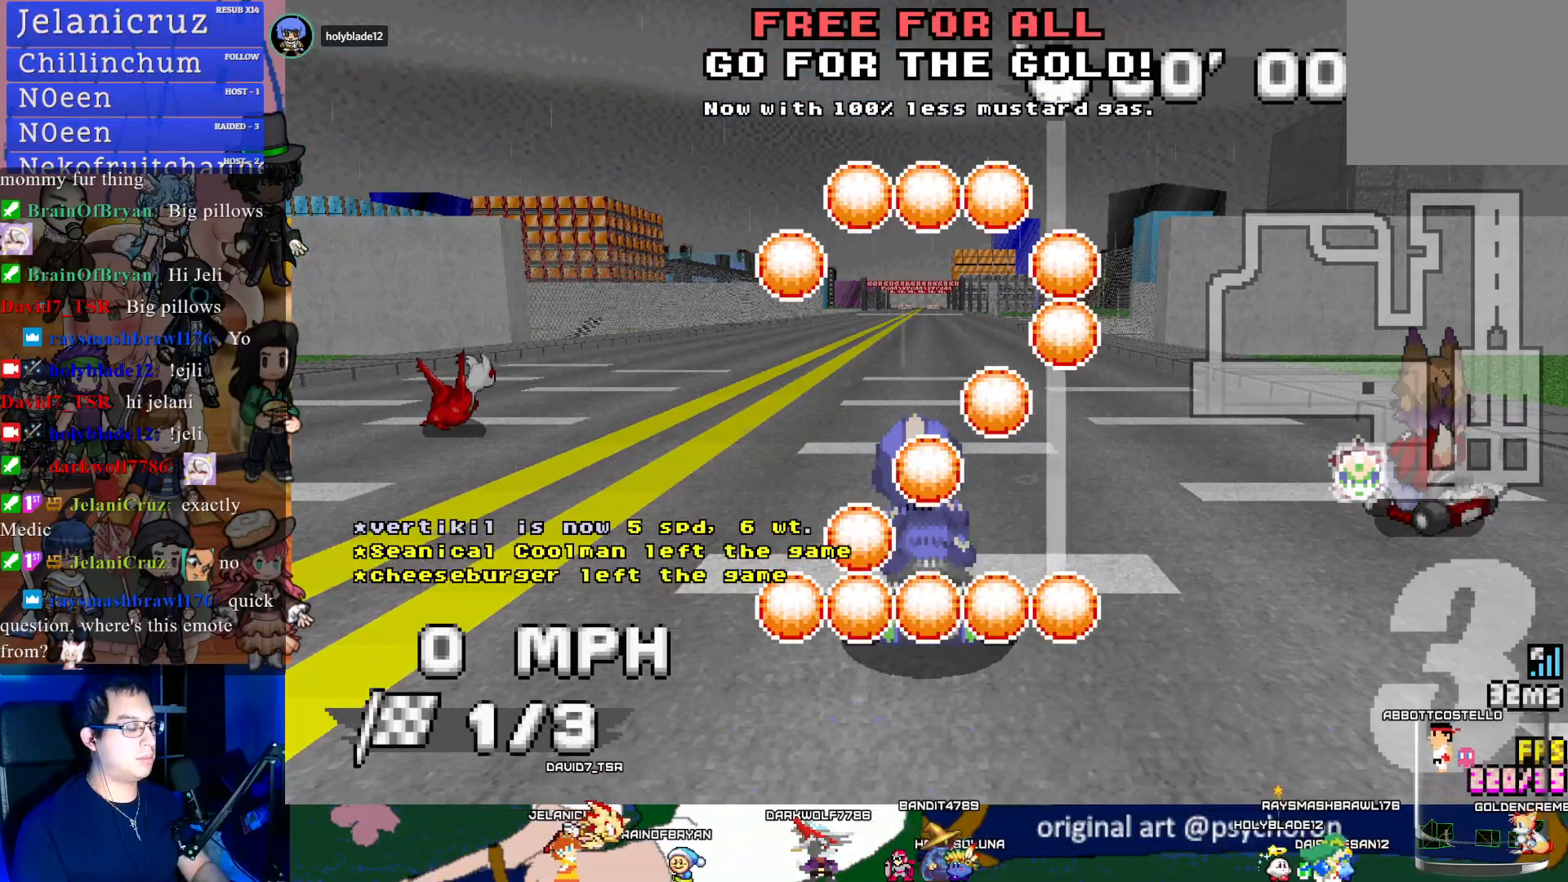
{"buttons": ["CROSS"], "left_stick": "center", "right_stick": "center", "events": [[167, "CROSS", "down"], [217, "left_stick", "right"], [500, "left_stick", "center"]]}
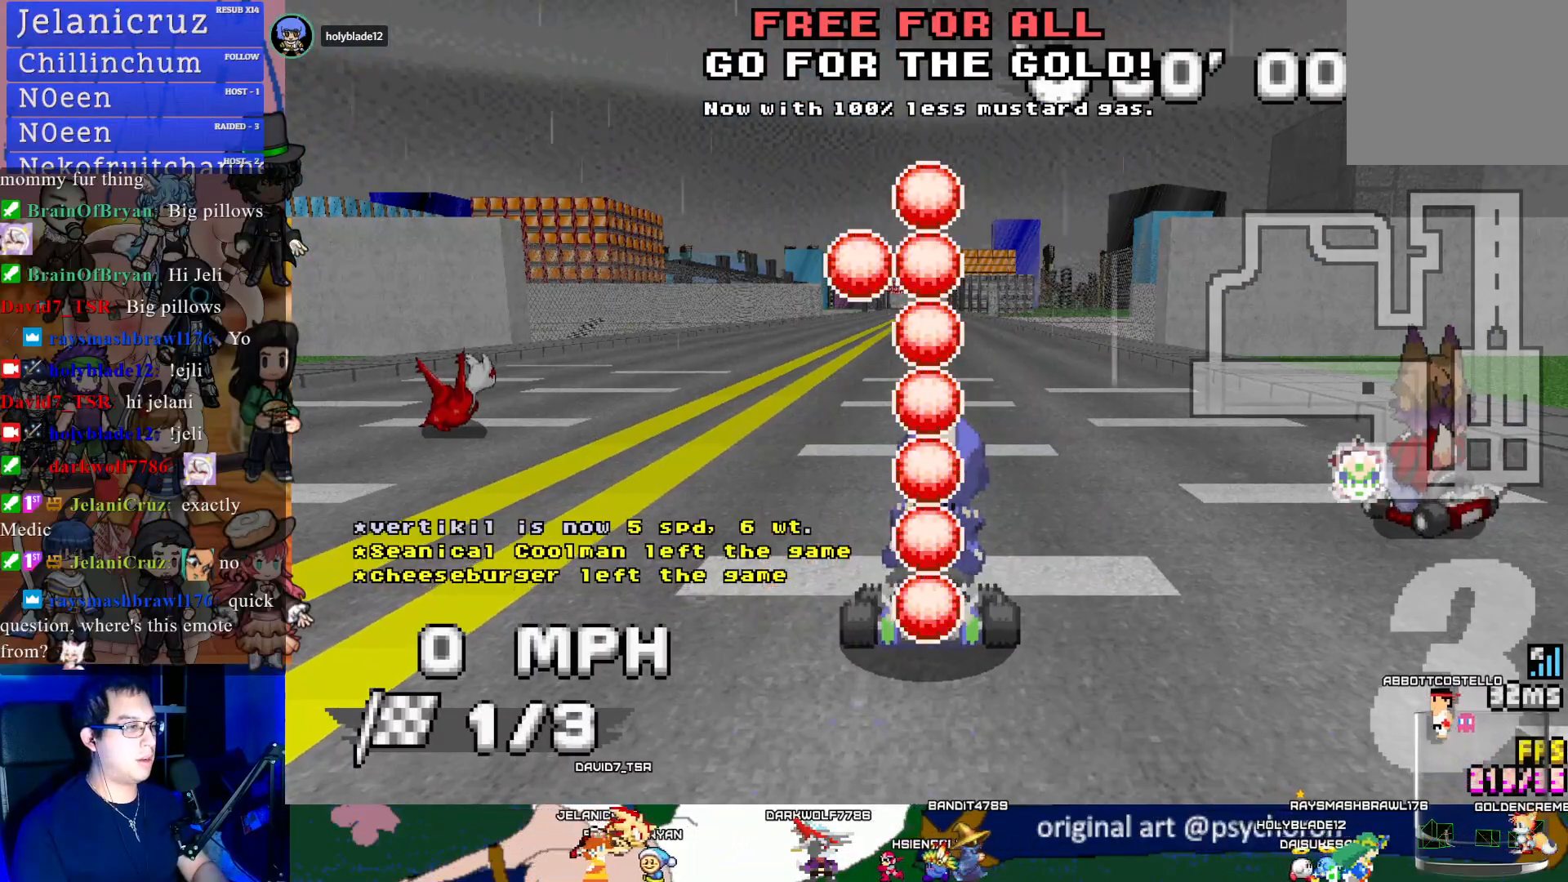
{"buttons": ["CROSS"], "left_stick": "center", "right_stick": "center", "events": []}
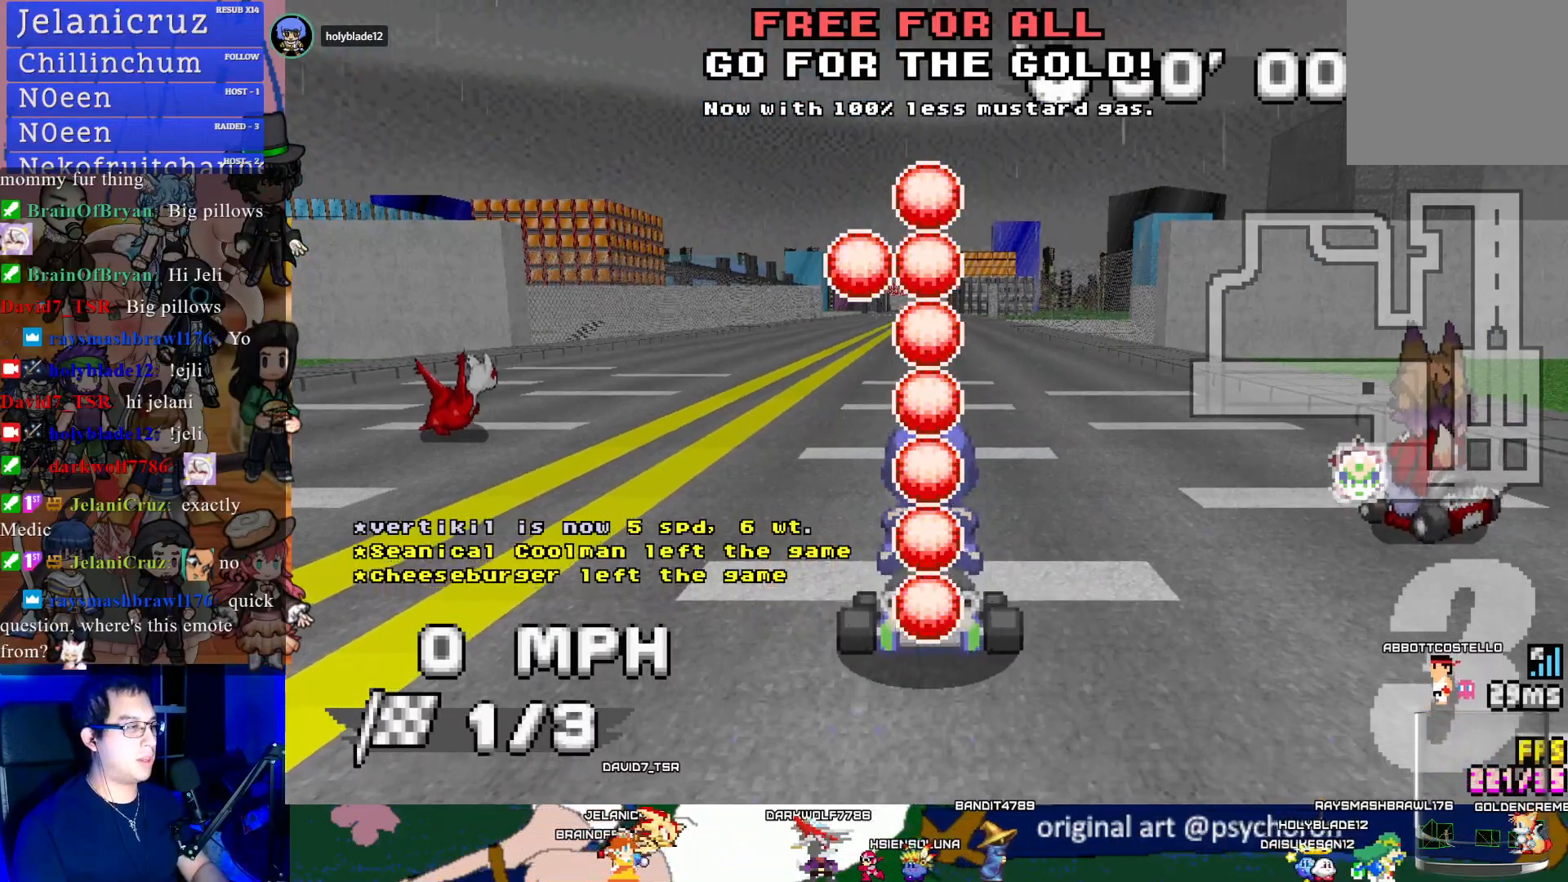
{"buttons": ["CROSS"], "left_stick": "left", "right_stick": "center", "events": [[433, "left_stick", "left"]]}
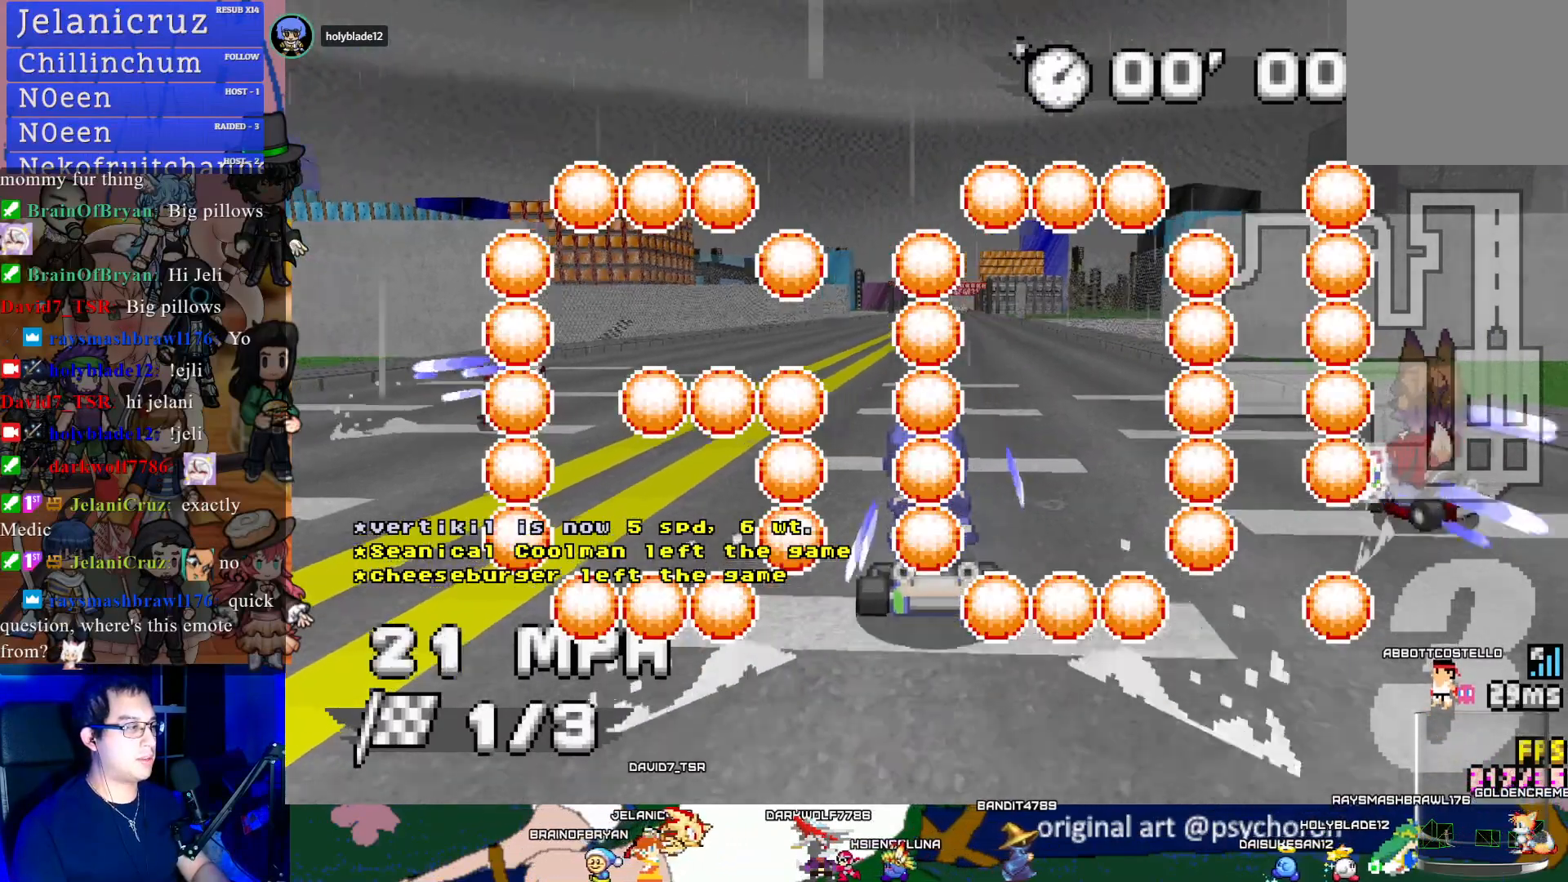
{"buttons": ["CROSS"], "left_stick": "center", "right_stick": "center", "events": [[83, "left_stick", "center"], [167, "left_stick", "down-right"], [367, "left_stick", "center"]]}
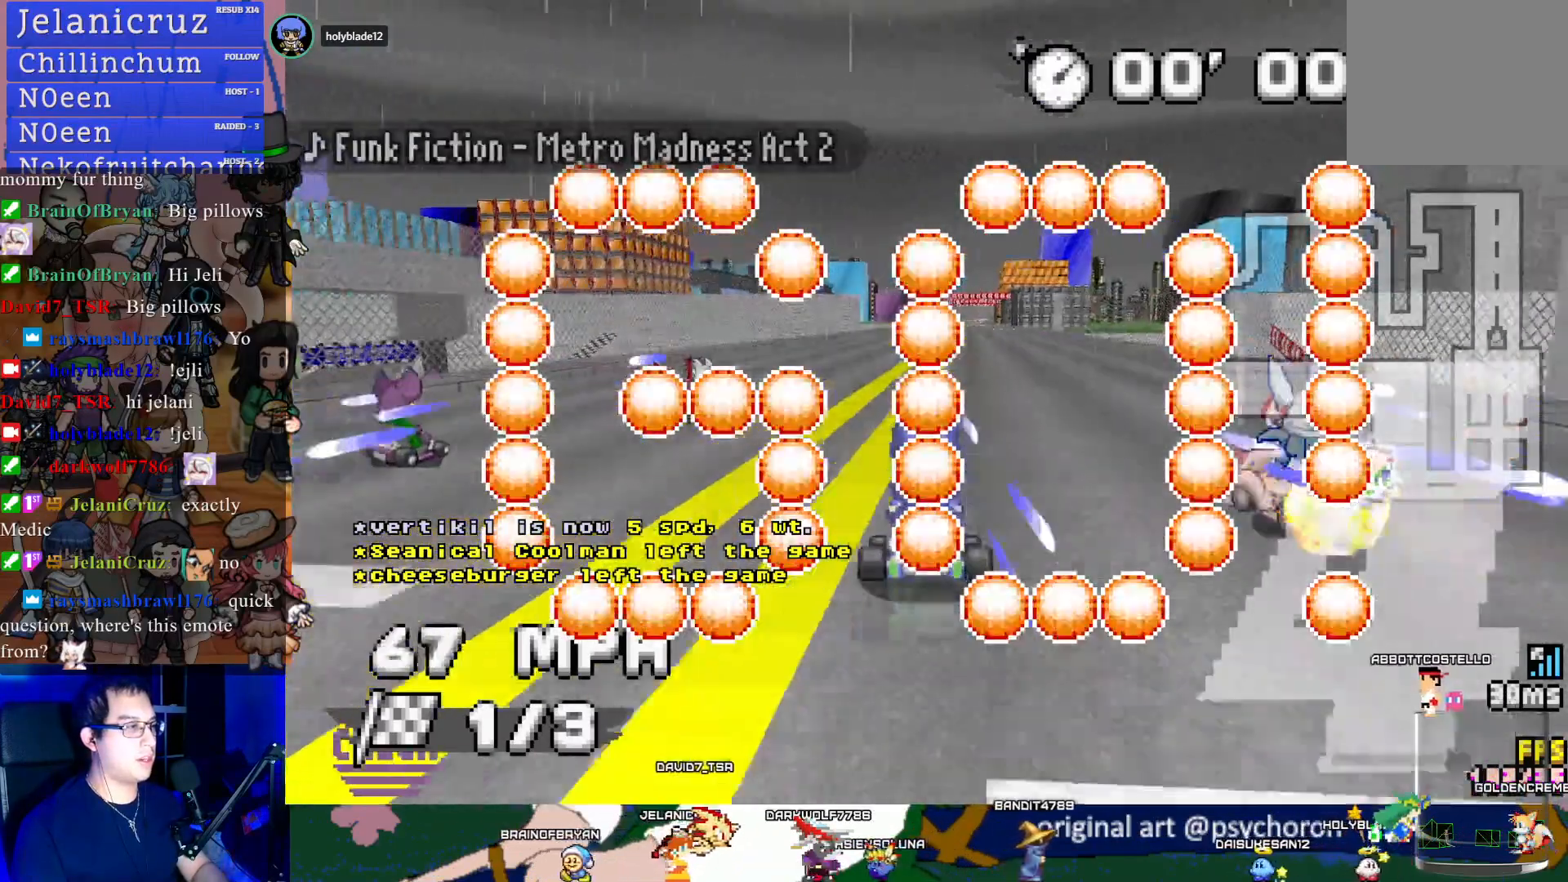
{"buttons": ["CROSS"], "left_stick": "center", "right_stick": "center", "events": [[367, "left_stick", "down-right"], [483, "left_stick", "center"]]}
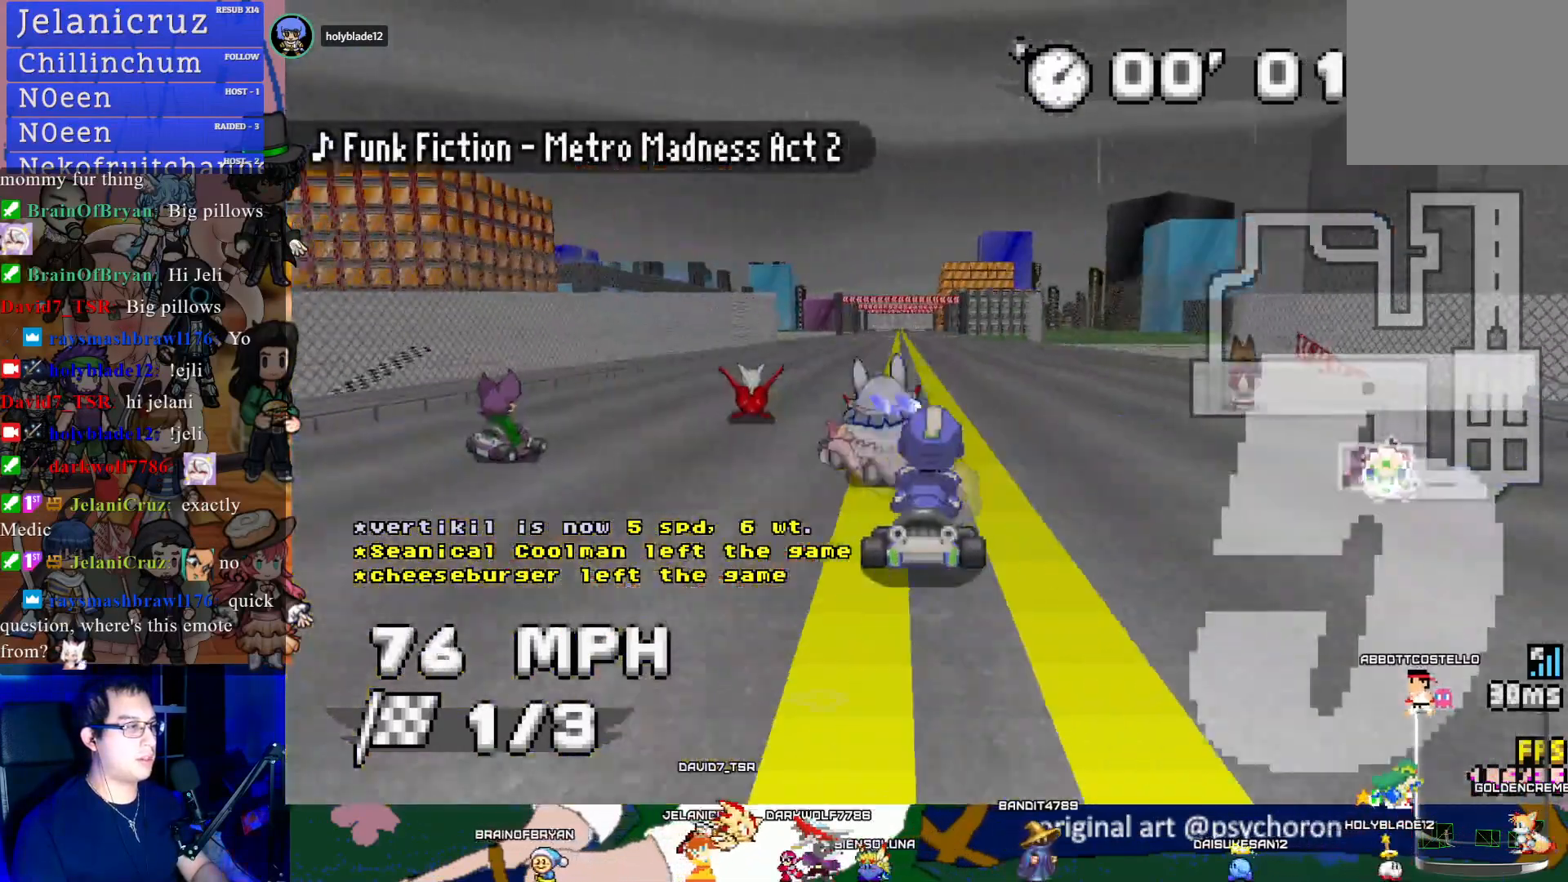
{"buttons": ["CROSS"], "left_stick": "down-right", "right_stick": "center", "events": [[100, "left_stick", "left"], [267, "left_stick", "center"], [500, "left_stick", "down-right"]]}
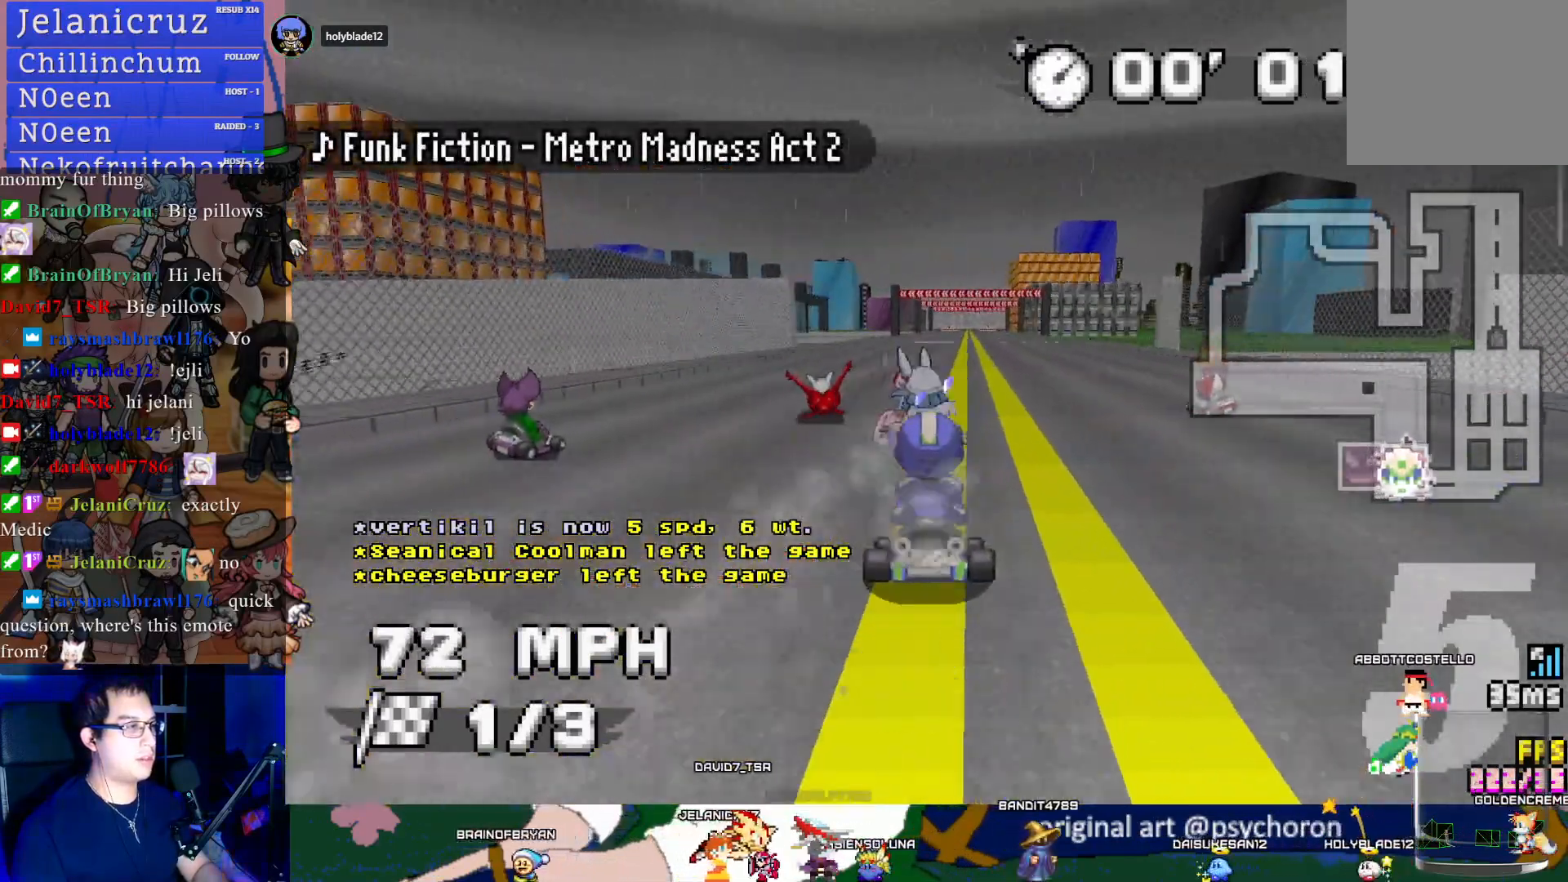
{"buttons": ["CROSS", "R1"], "left_stick": "left", "right_stick": "center", "events": [[100, "left_stick", "center"], [350, "R1", "down"], [350, "left_stick", "left"]]}
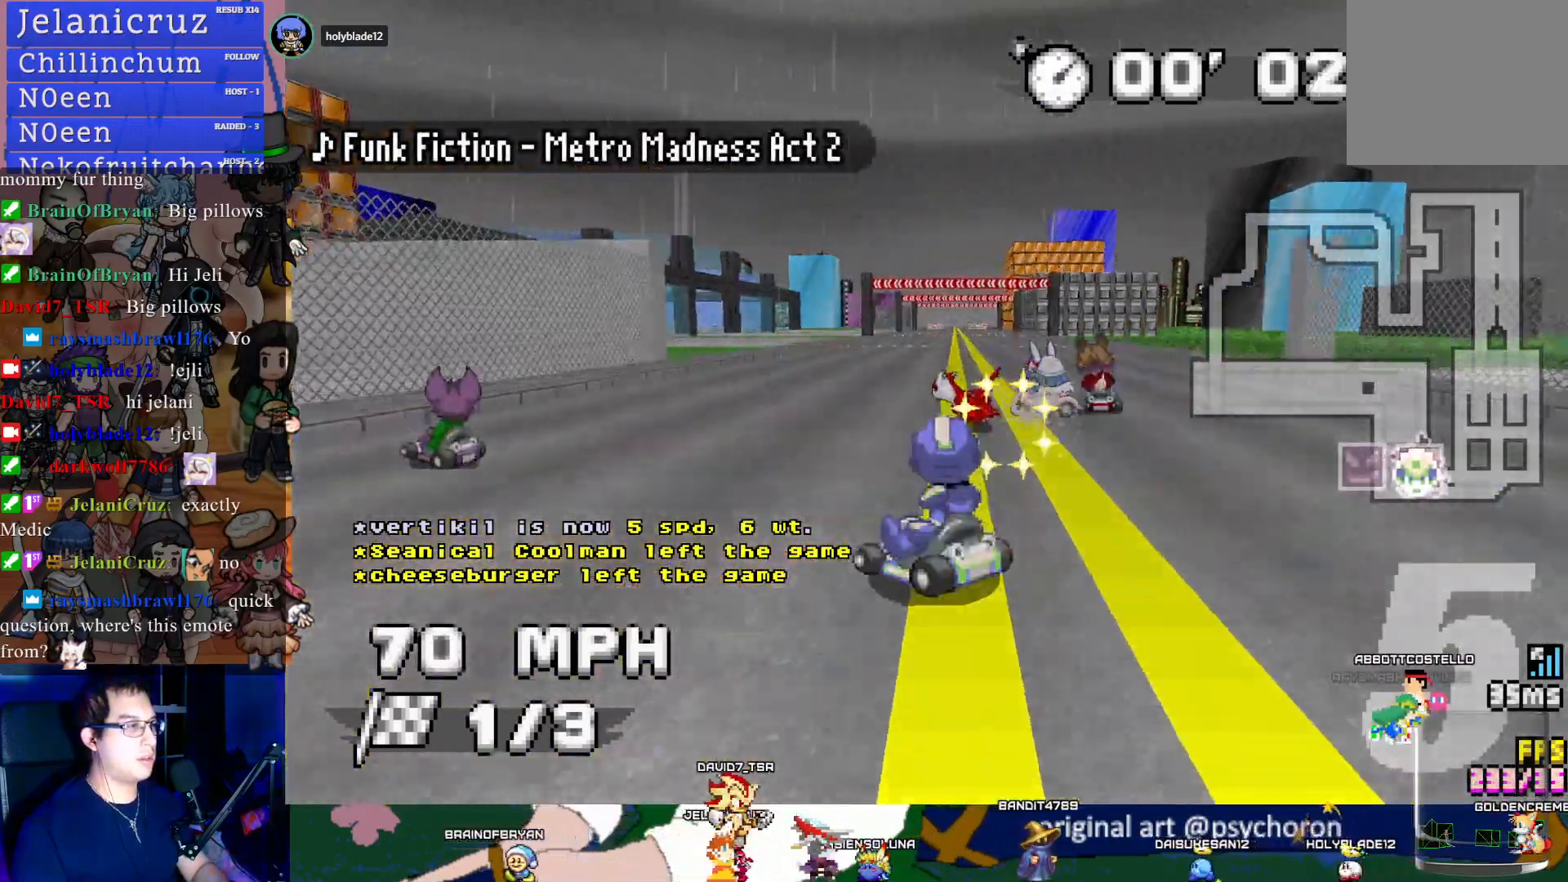
{"buttons": ["CROSS", "R1"], "left_stick": "left", "right_stick": "center", "events": []}
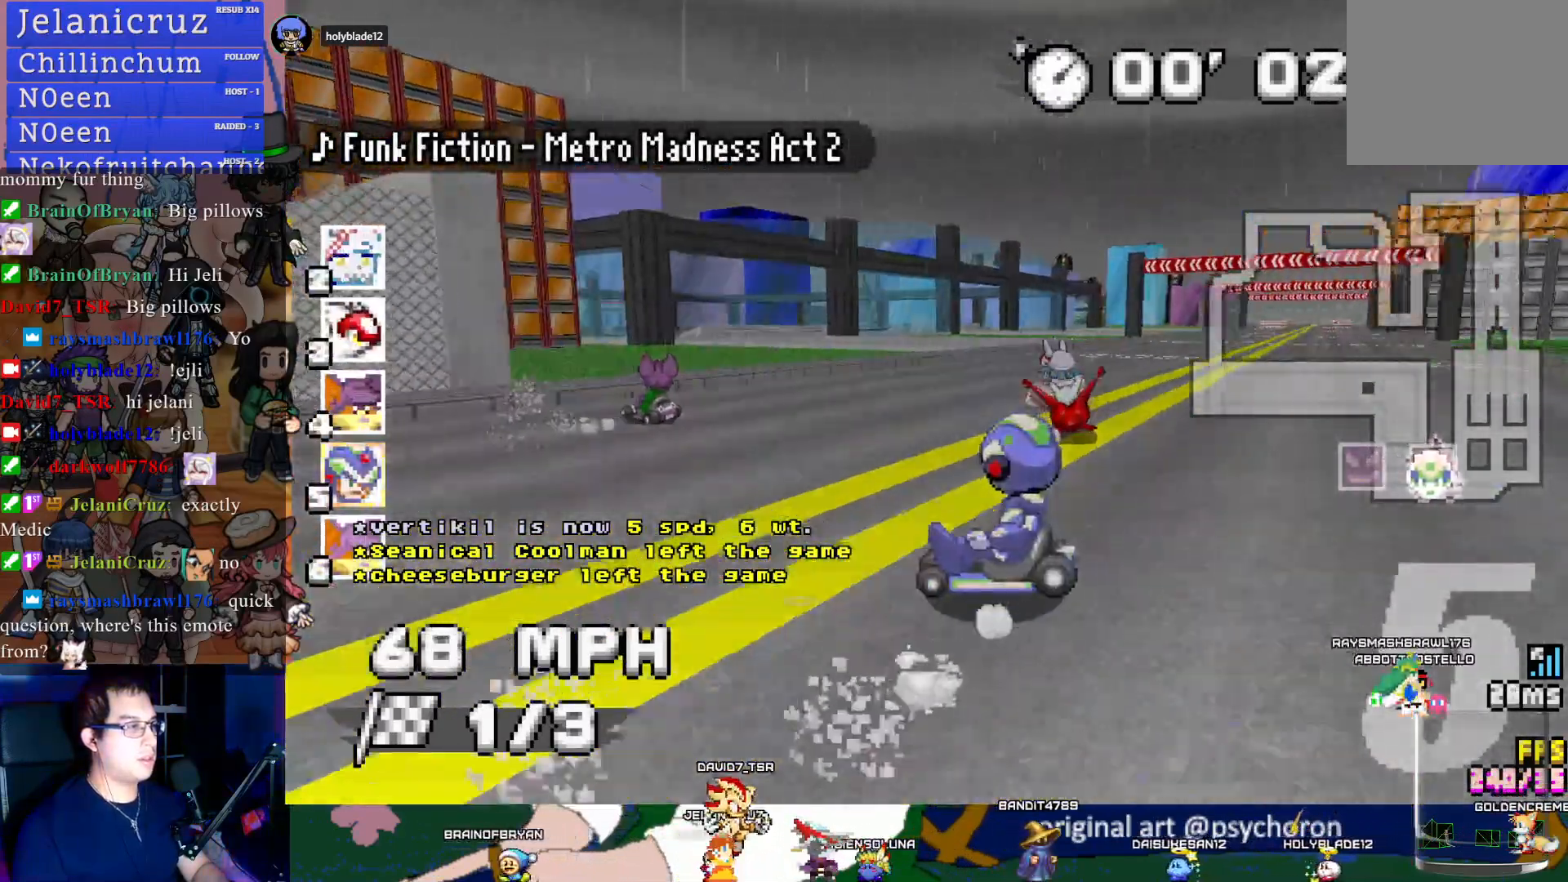
{"buttons": ["CROSS", "R1"], "left_stick": "down-right", "right_stick": "center", "events": [[350, "left_stick", "center"], [400, "left_stick", "down-right"]]}
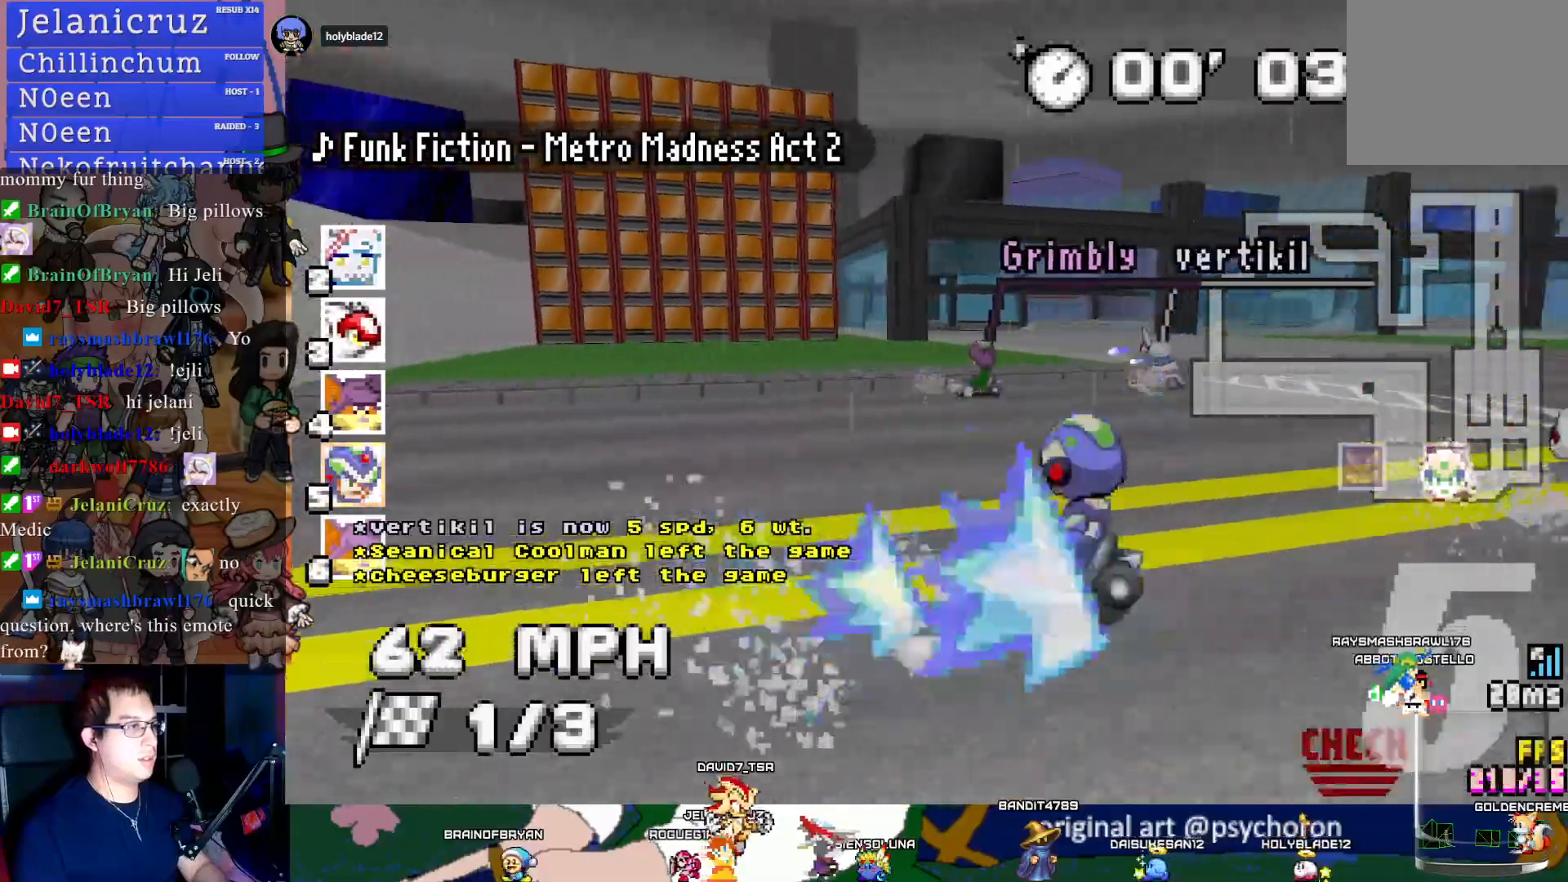
{"buttons": ["CROSS"], "left_stick": "center", "right_stick": "center", "events": [[83, "R1", "up"], [267, "left_stick", "center"]]}
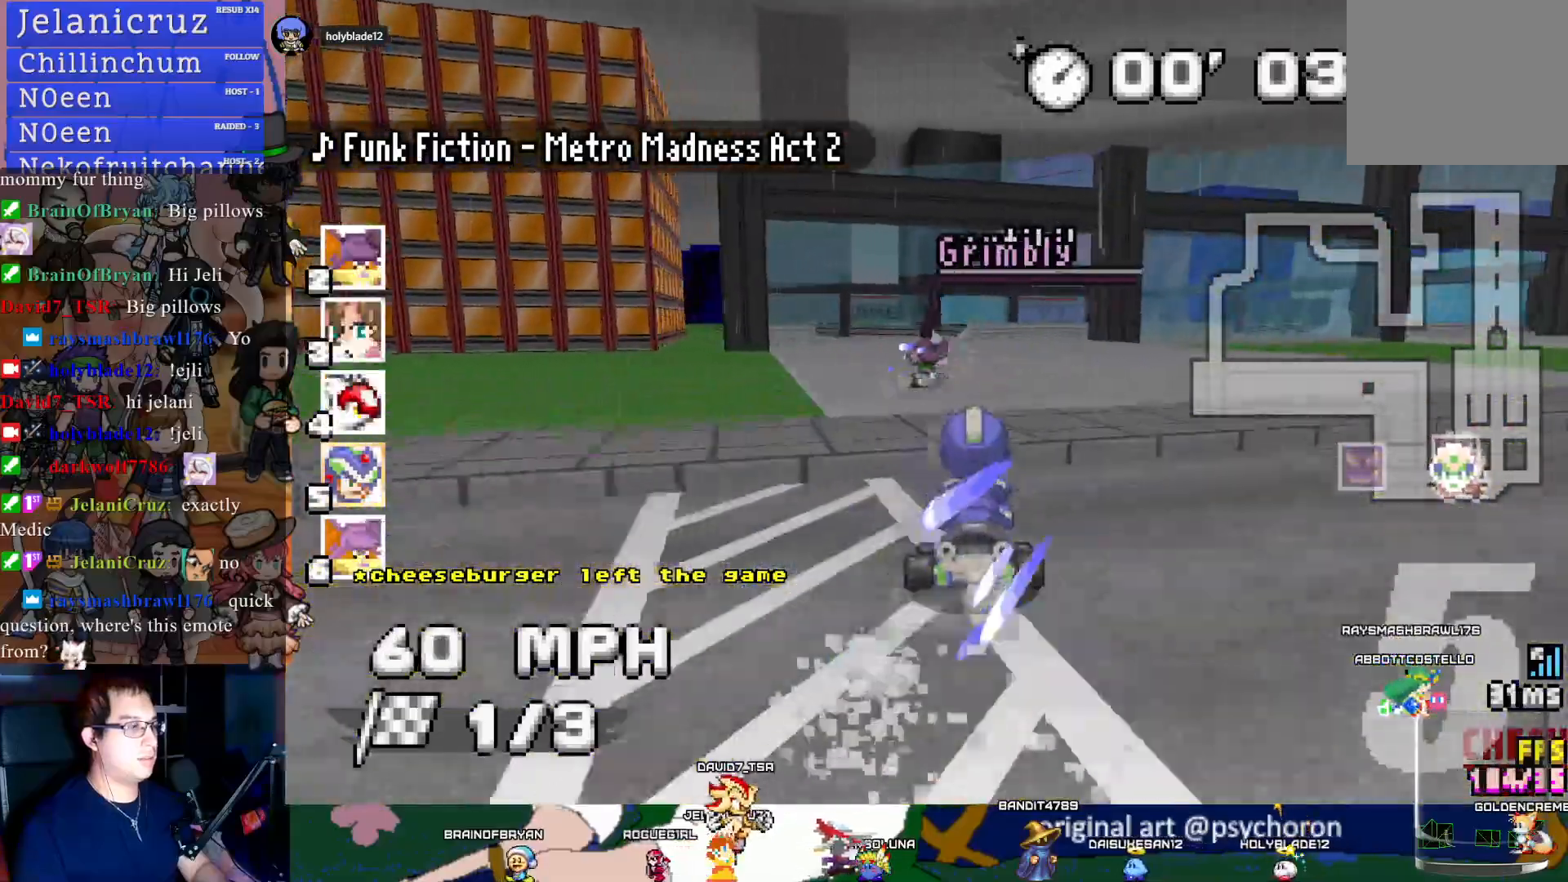
{"buttons": ["CROSS"], "left_stick": "center", "right_stick": "center", "events": []}
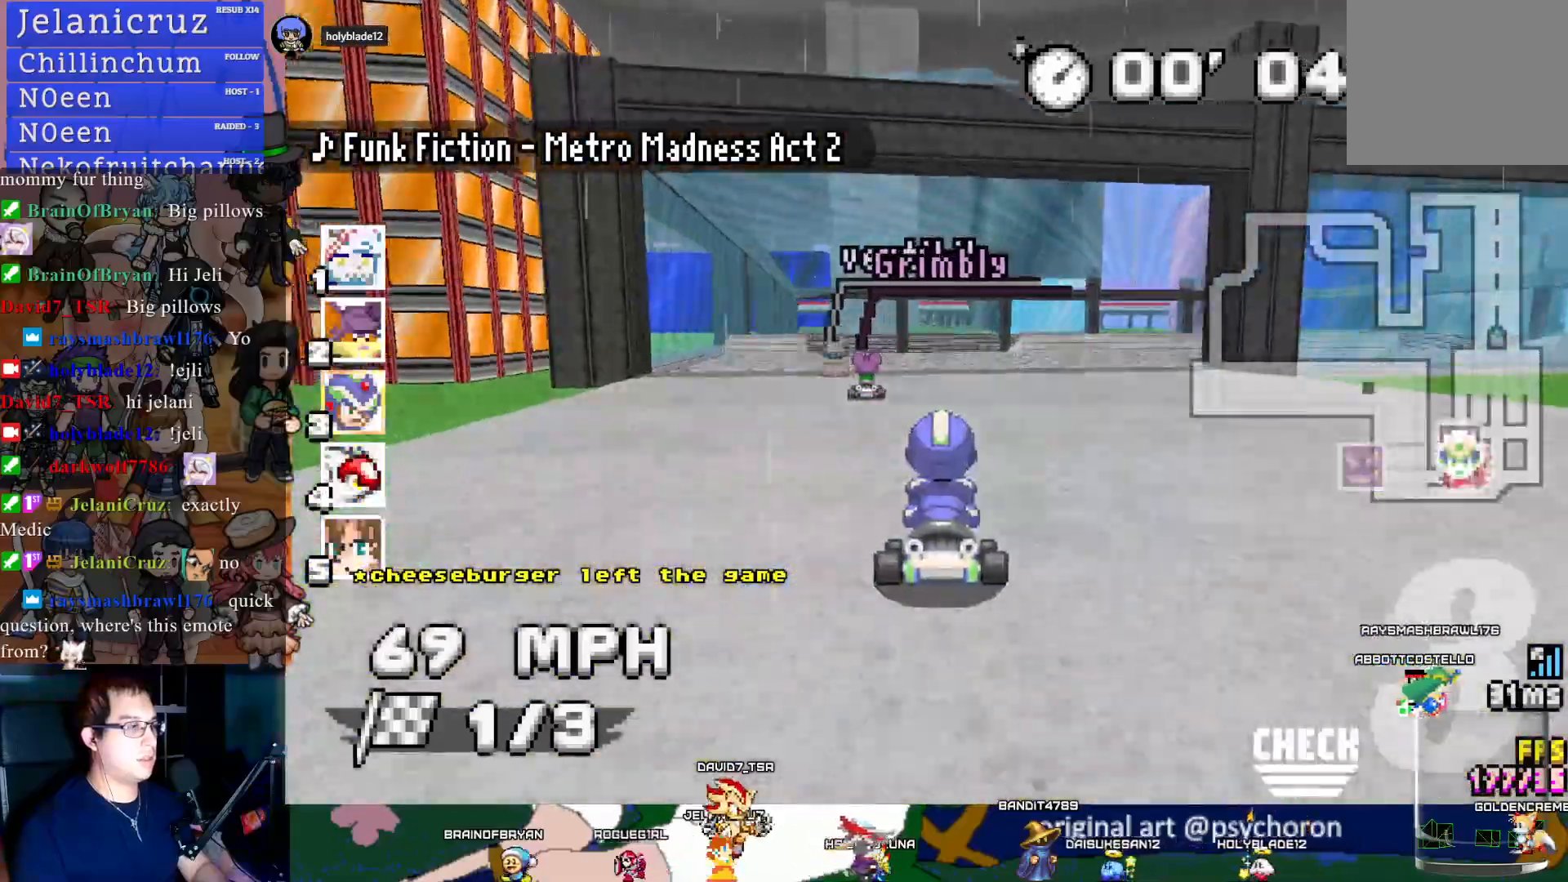
{"buttons": ["CROSS"], "left_stick": "center", "right_stick": "center", "events": [[300, "left_stick", "left"], [367, "left_stick", "center"]]}
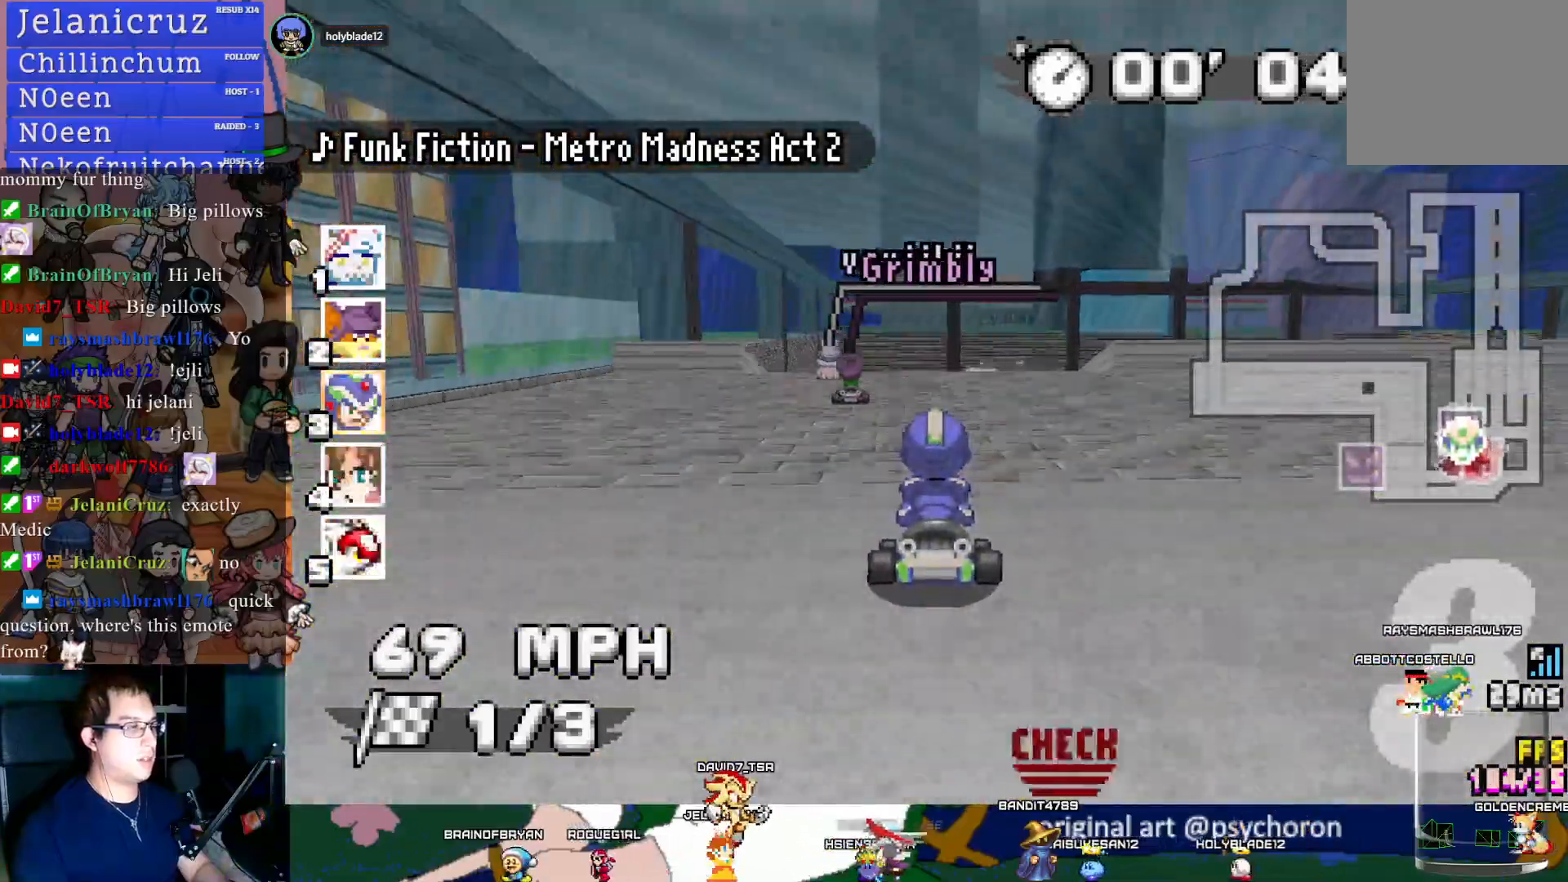
{"buttons": ["CROSS"], "left_stick": "center", "right_stick": "center", "events": []}
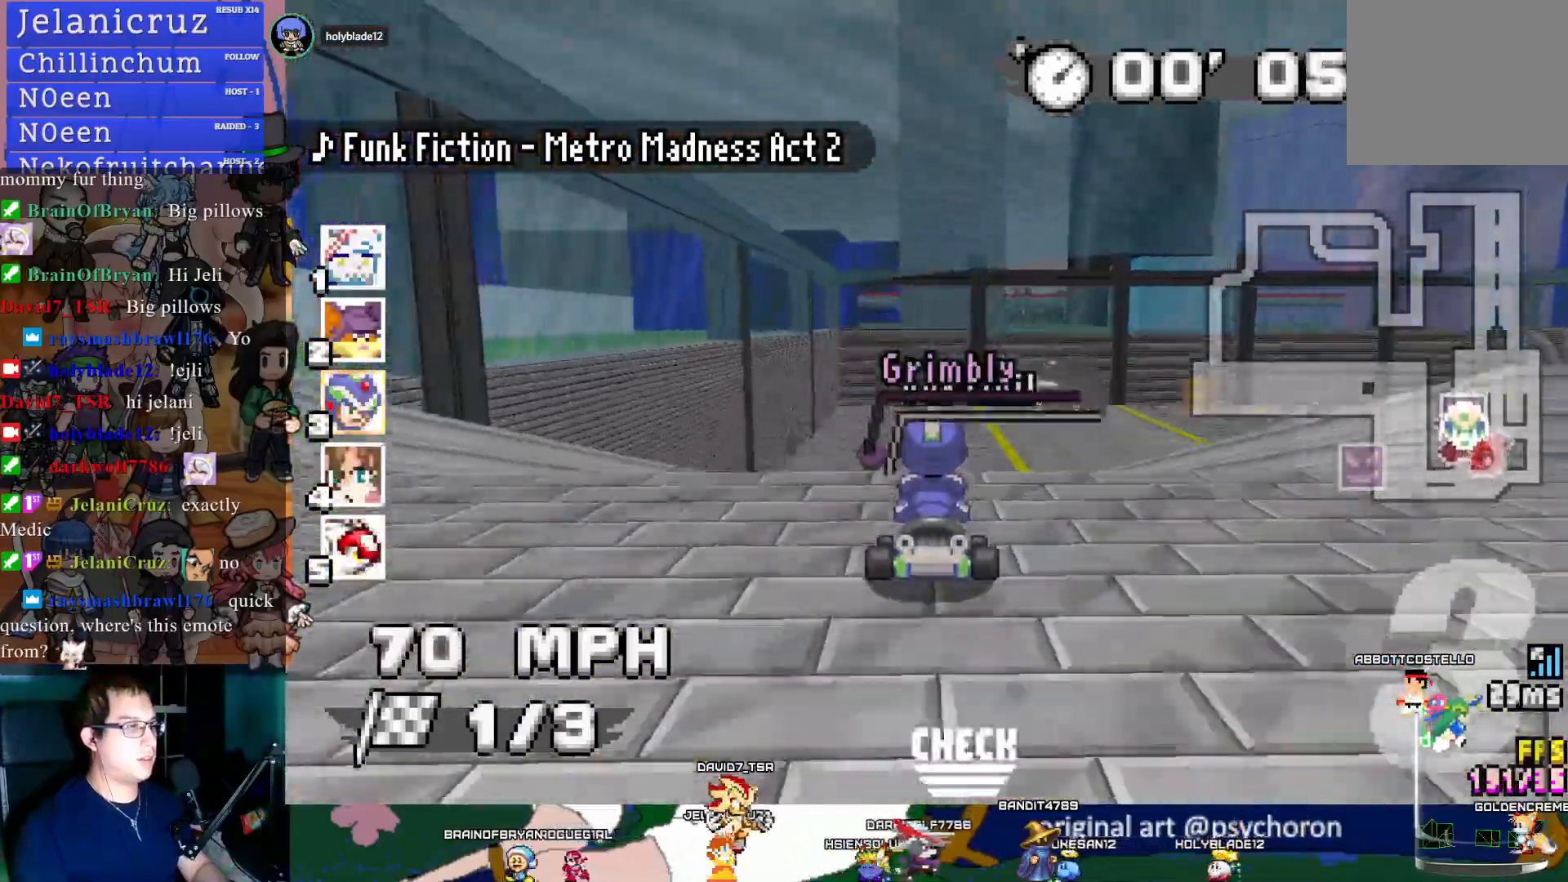
{"buttons": ["CROSS"], "left_stick": "center", "right_stick": "center", "events": [[300, "left_stick", "down-right"], [467, "left_stick", "center"]]}
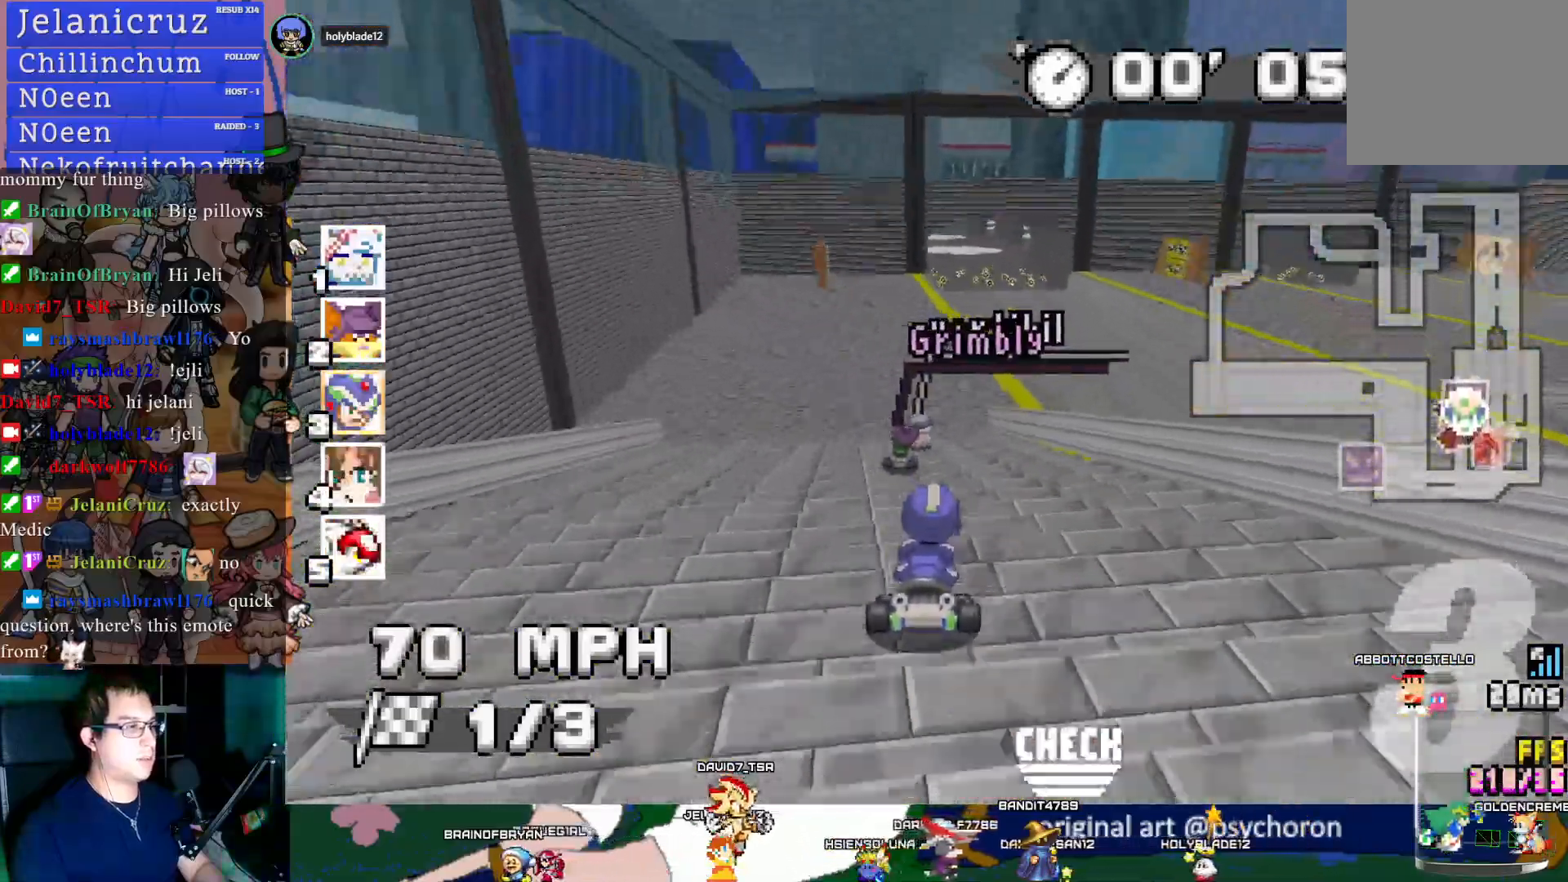
{"buttons": ["CROSS"], "left_stick": "center", "right_stick": "center", "events": [[300, "left_stick", "right"], [400, "left_stick", "center"]]}
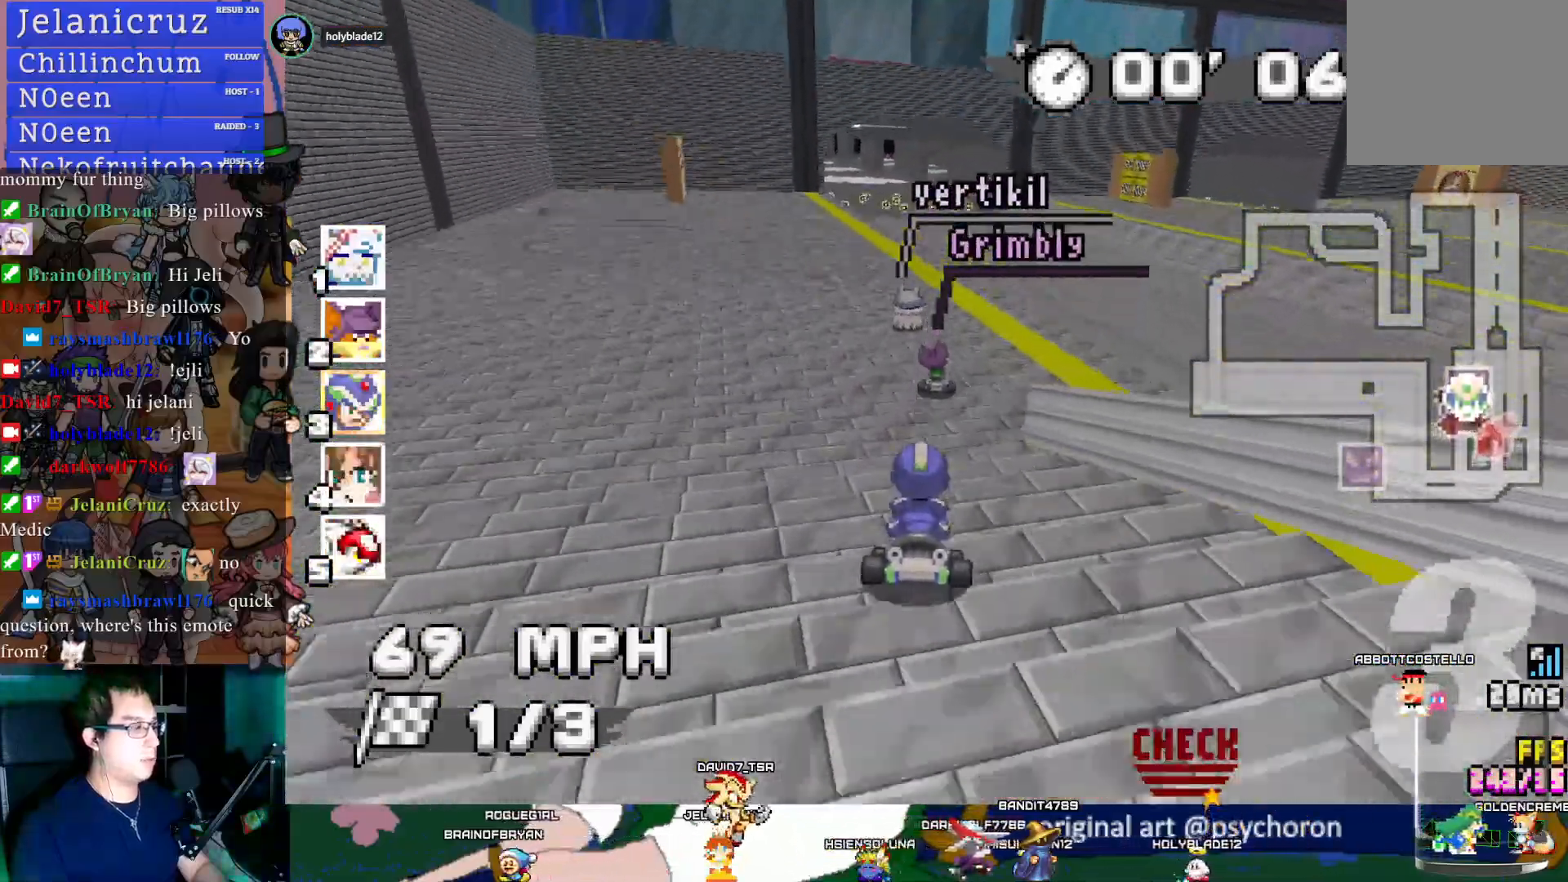
{"buttons": ["CROSS"], "left_stick": "center", "right_stick": "center", "events": []}
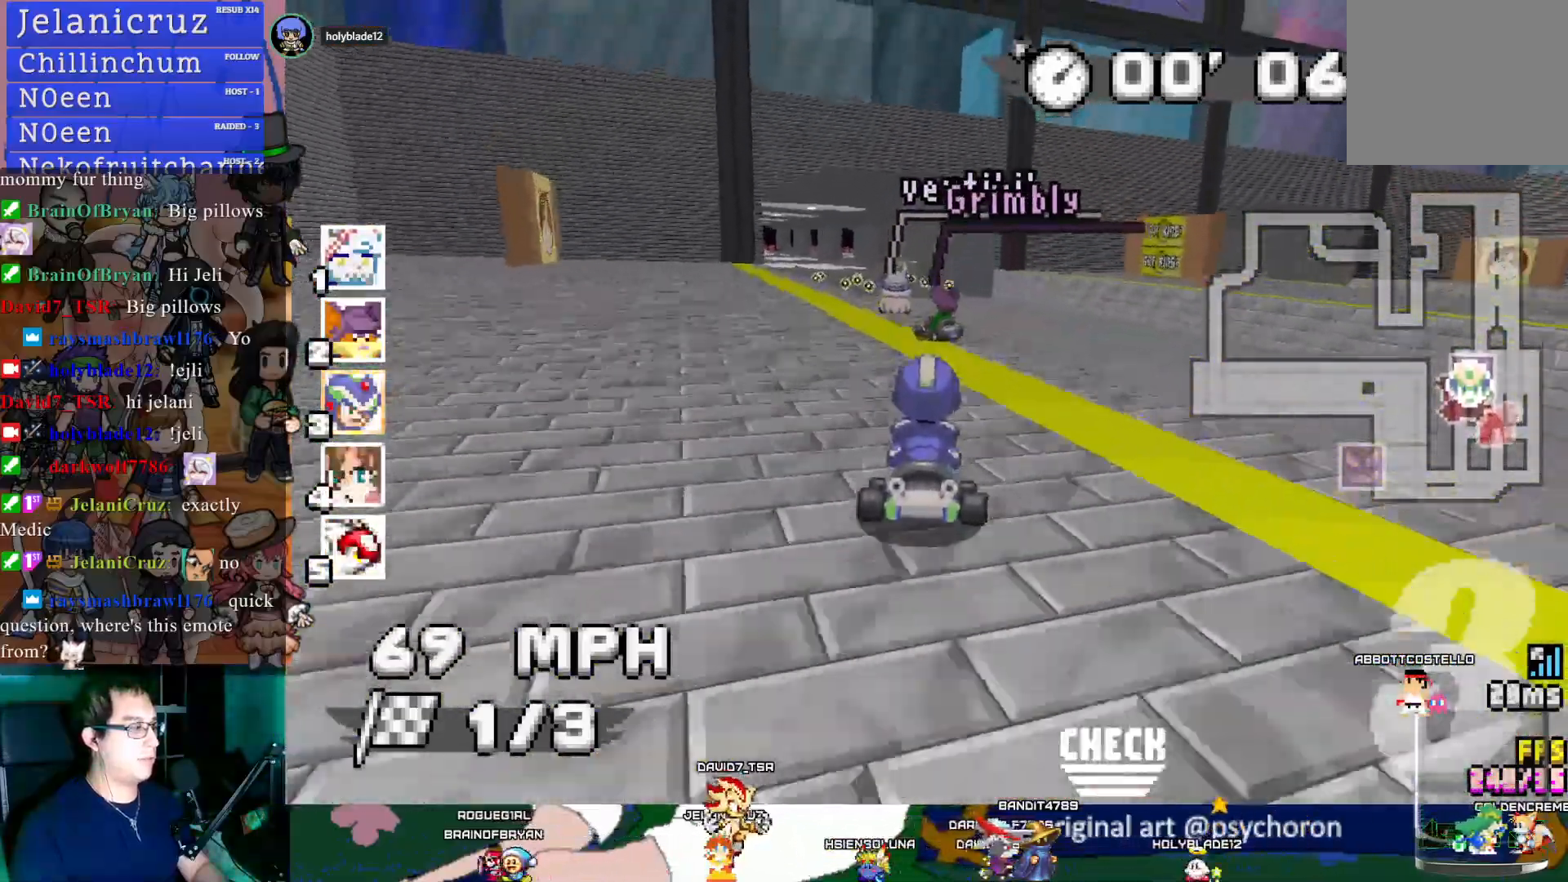
{"buttons": ["CROSS"], "left_stick": "center", "right_stick": "center", "events": [[100, "left_stick", "down-right"], [233, "left_stick", "center"]]}
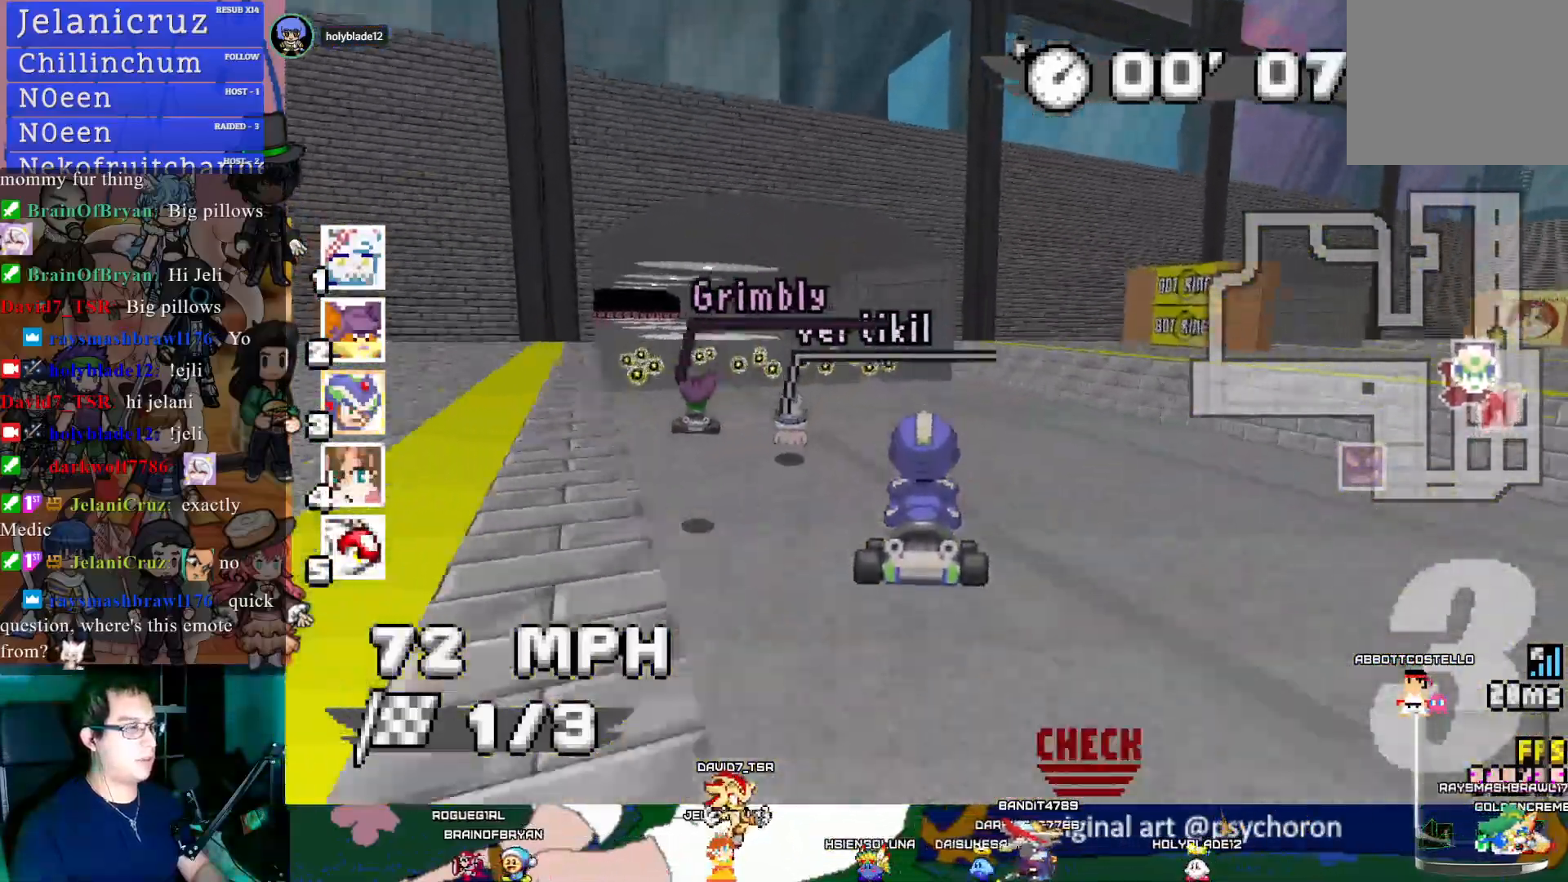
{"buttons": ["CROSS"], "left_stick": "center", "right_stick": "center", "events": [[100, "left_stick", "left"], [333, "left_stick", "center"]]}
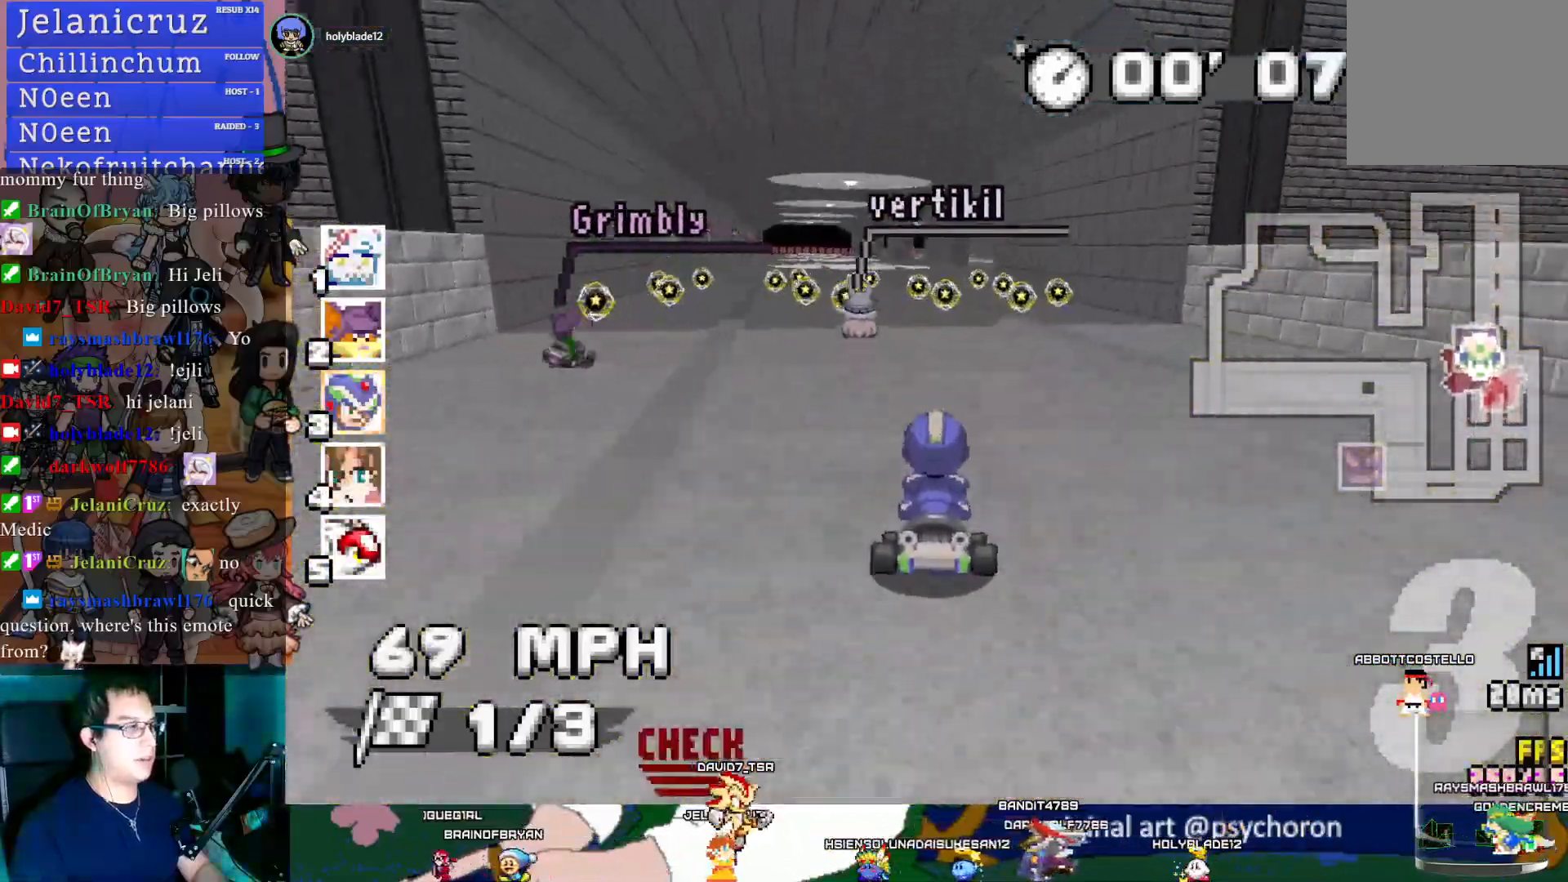
{"buttons": ["CROSS"], "left_stick": "center", "right_stick": "center", "events": [[233, "left_stick", "down-right"], [367, "left_stick", "center"]]}
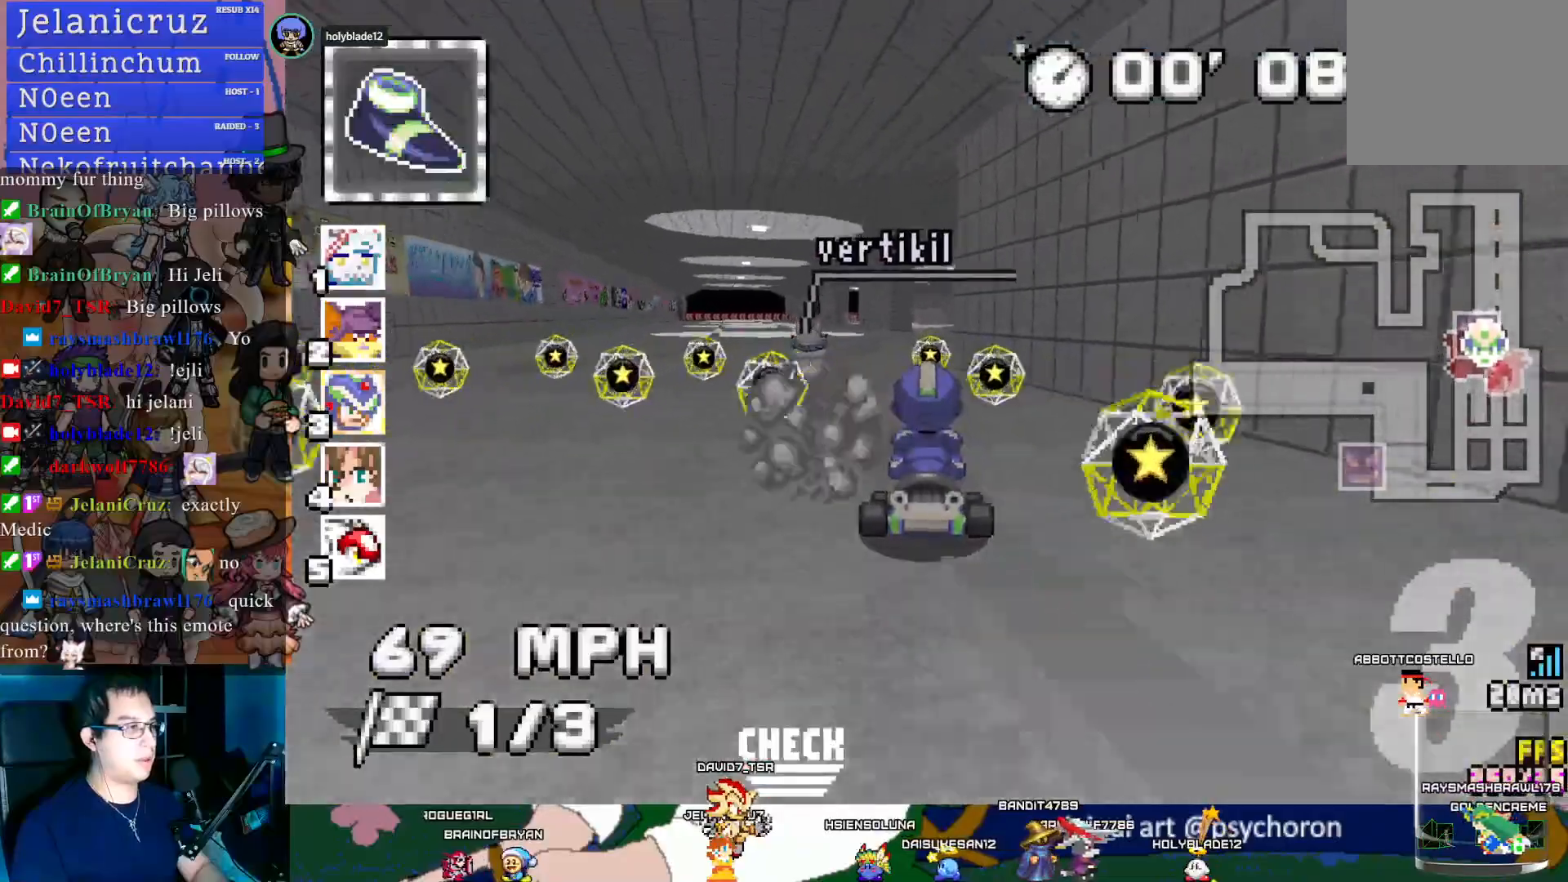
{"buttons": ["CROSS"], "left_stick": "center", "right_stick": "center", "events": []}
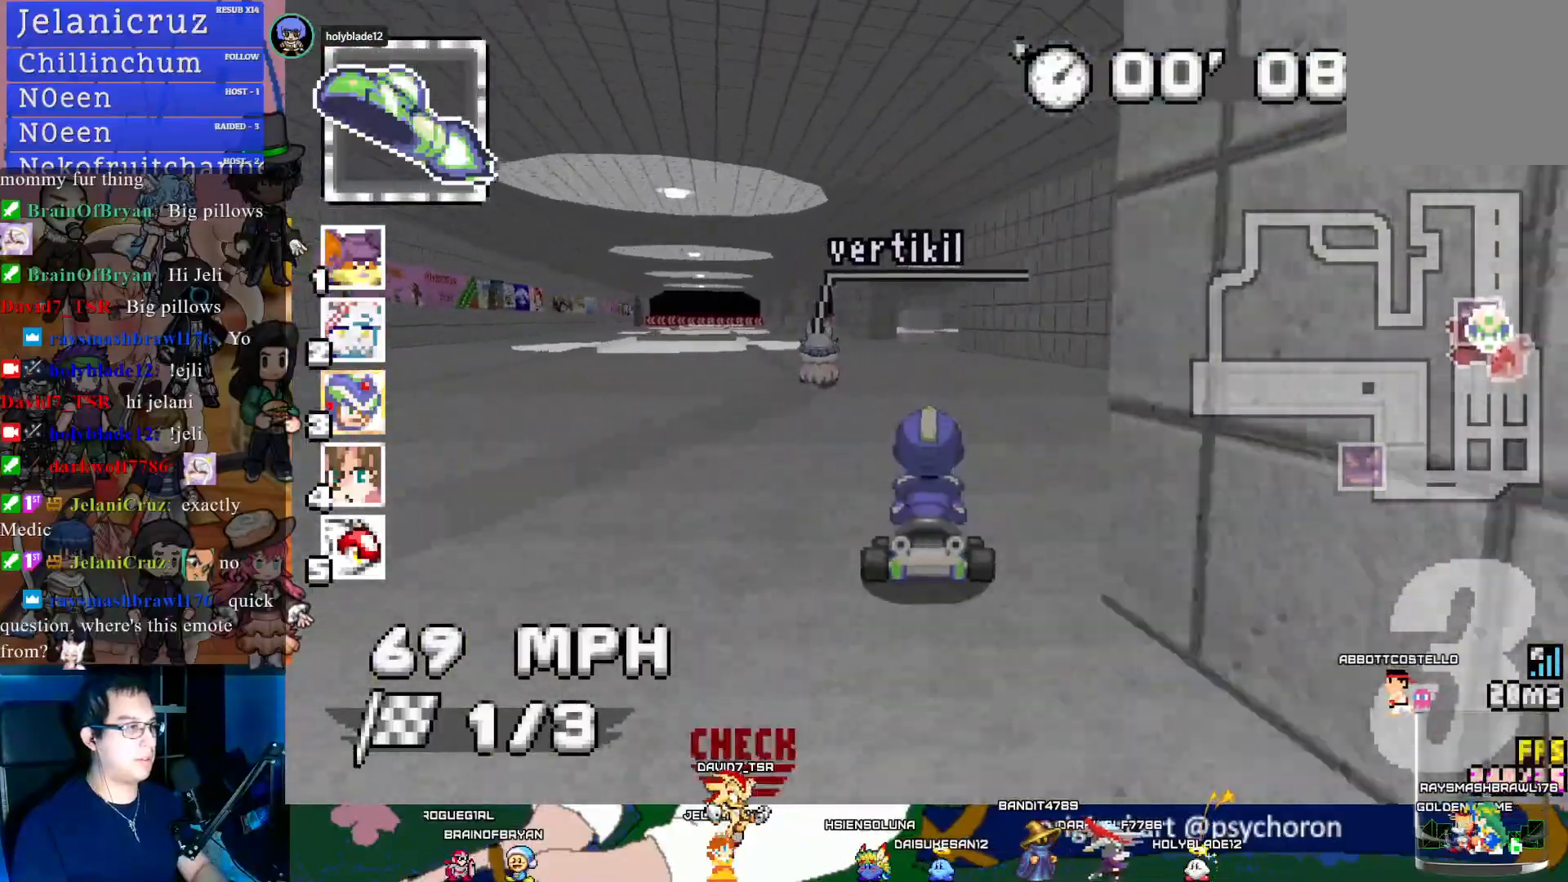
{"buttons": ["CROSS", "R1"], "left_stick": "left", "right_stick": "center", "events": [[100, "left_stick", "left"], [183, "left_stick", "center"], [450, "R1", "down"], [483, "left_stick", "left"]]}
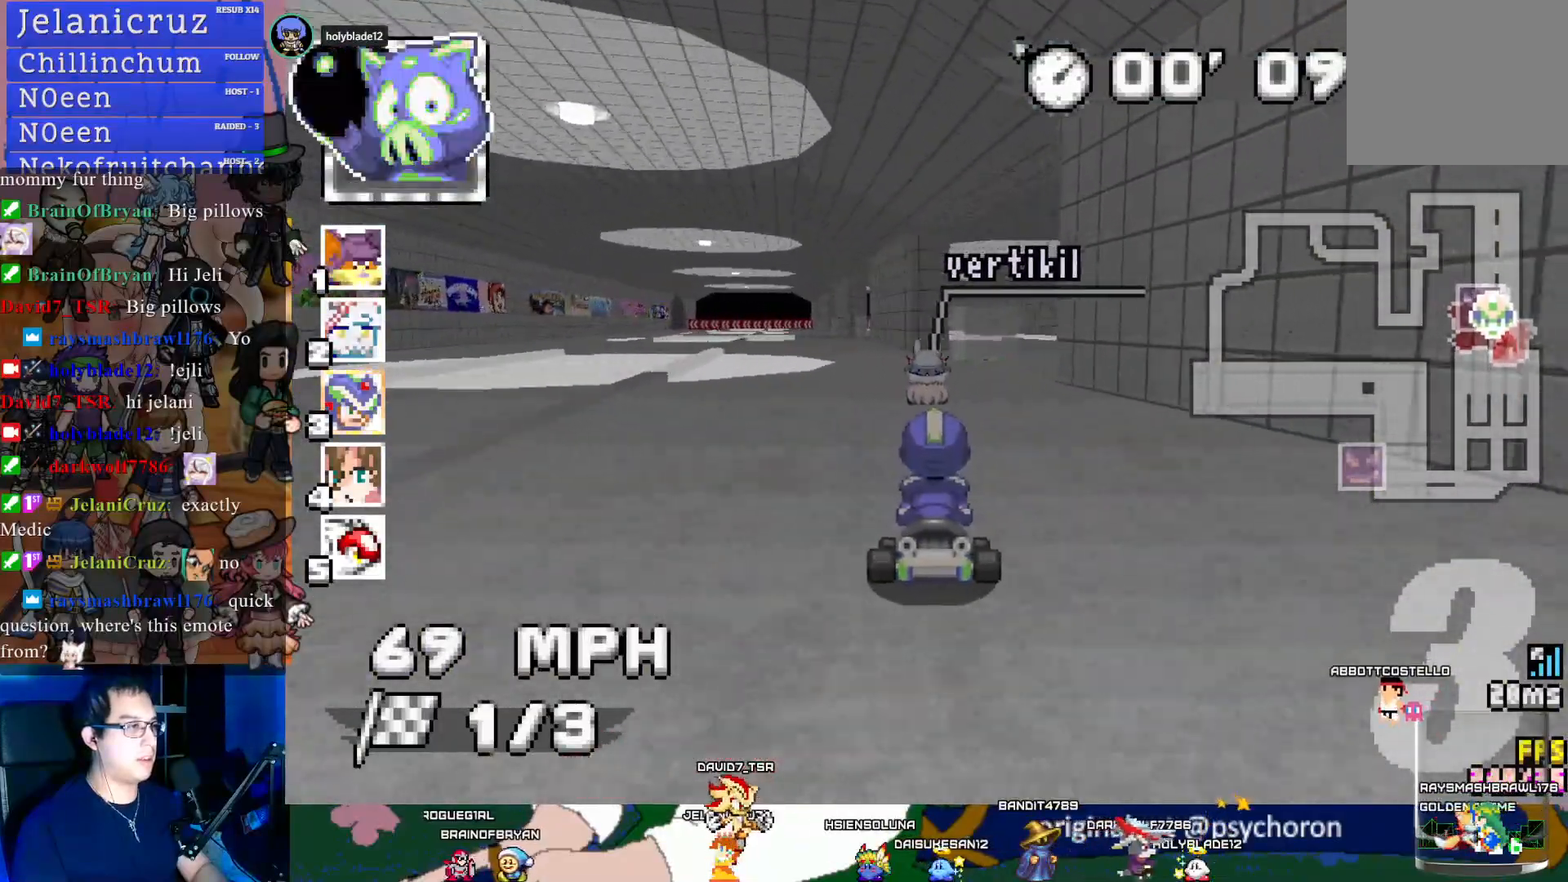
{"buttons": ["CROSS", "R1"], "left_stick": "center", "right_stick": "center", "events": [[133, "left_stick", "center"], [183, "left_stick", "right"], [367, "left_stick", "center"]]}
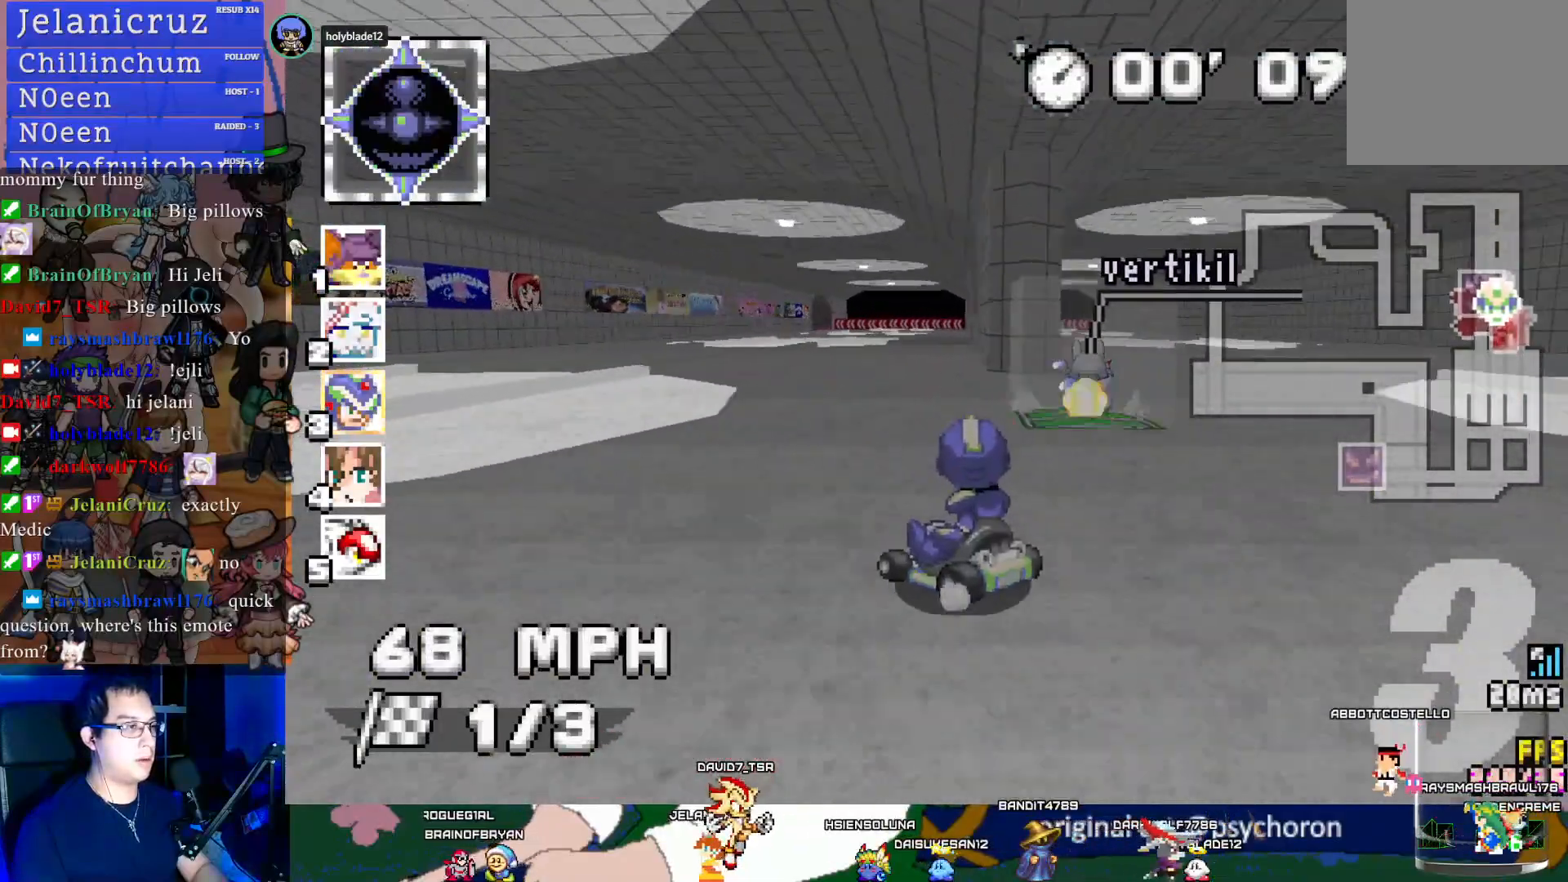
{"buttons": ["CROSS", "R1"], "left_stick": "center", "right_stick": "center", "events": []}
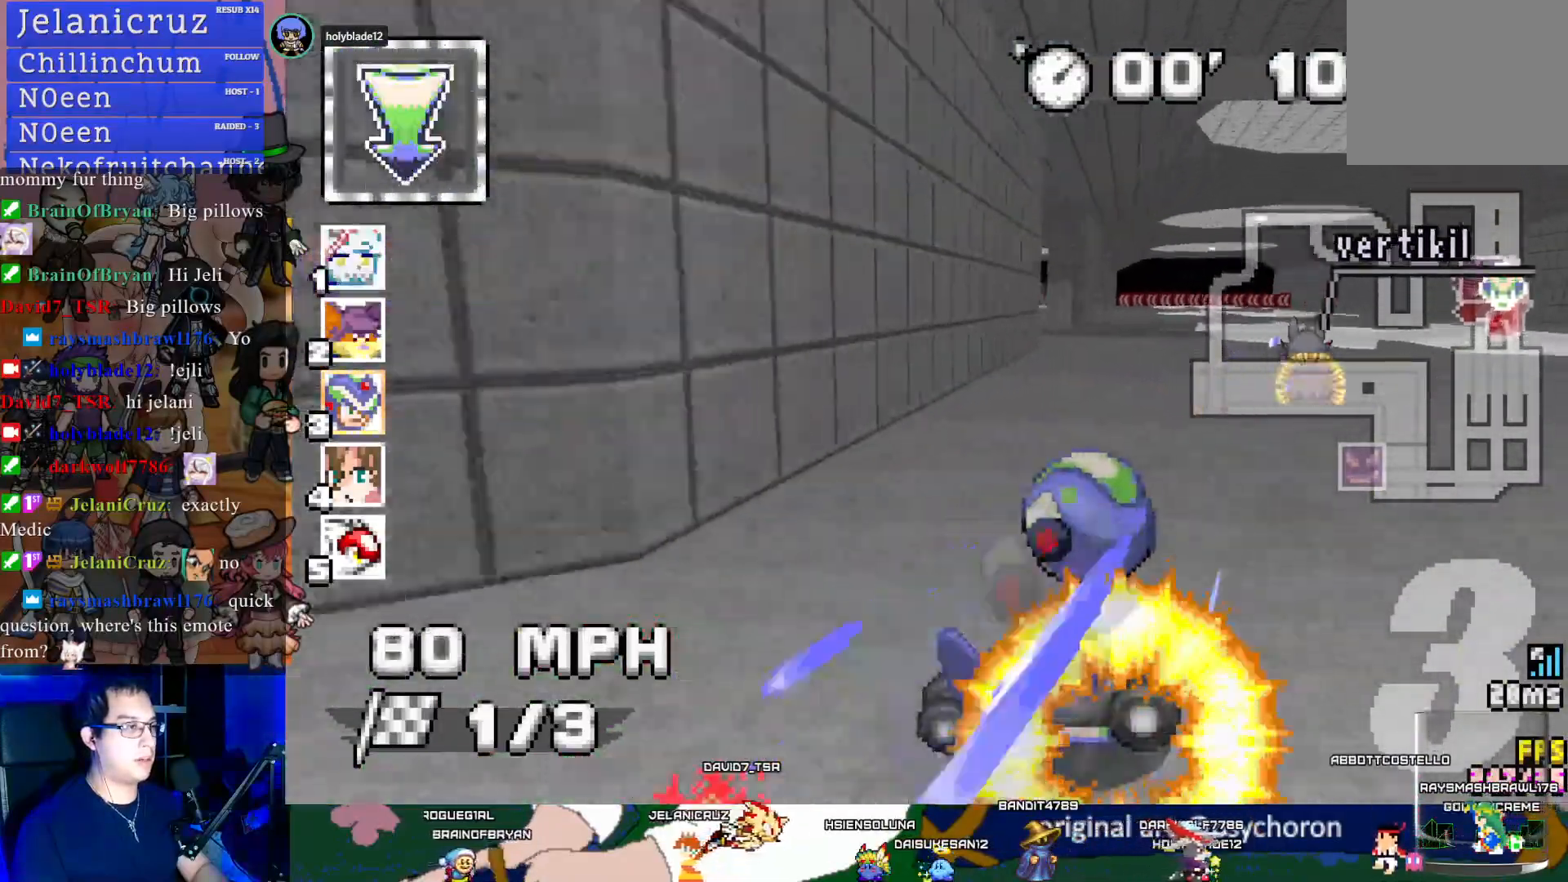
{"buttons": ["CROSS"], "left_stick": "center", "right_stick": "center", "events": [[233, "R1", "up"], [350, "left_stick", "right"], [500, "left_stick", "center"]]}
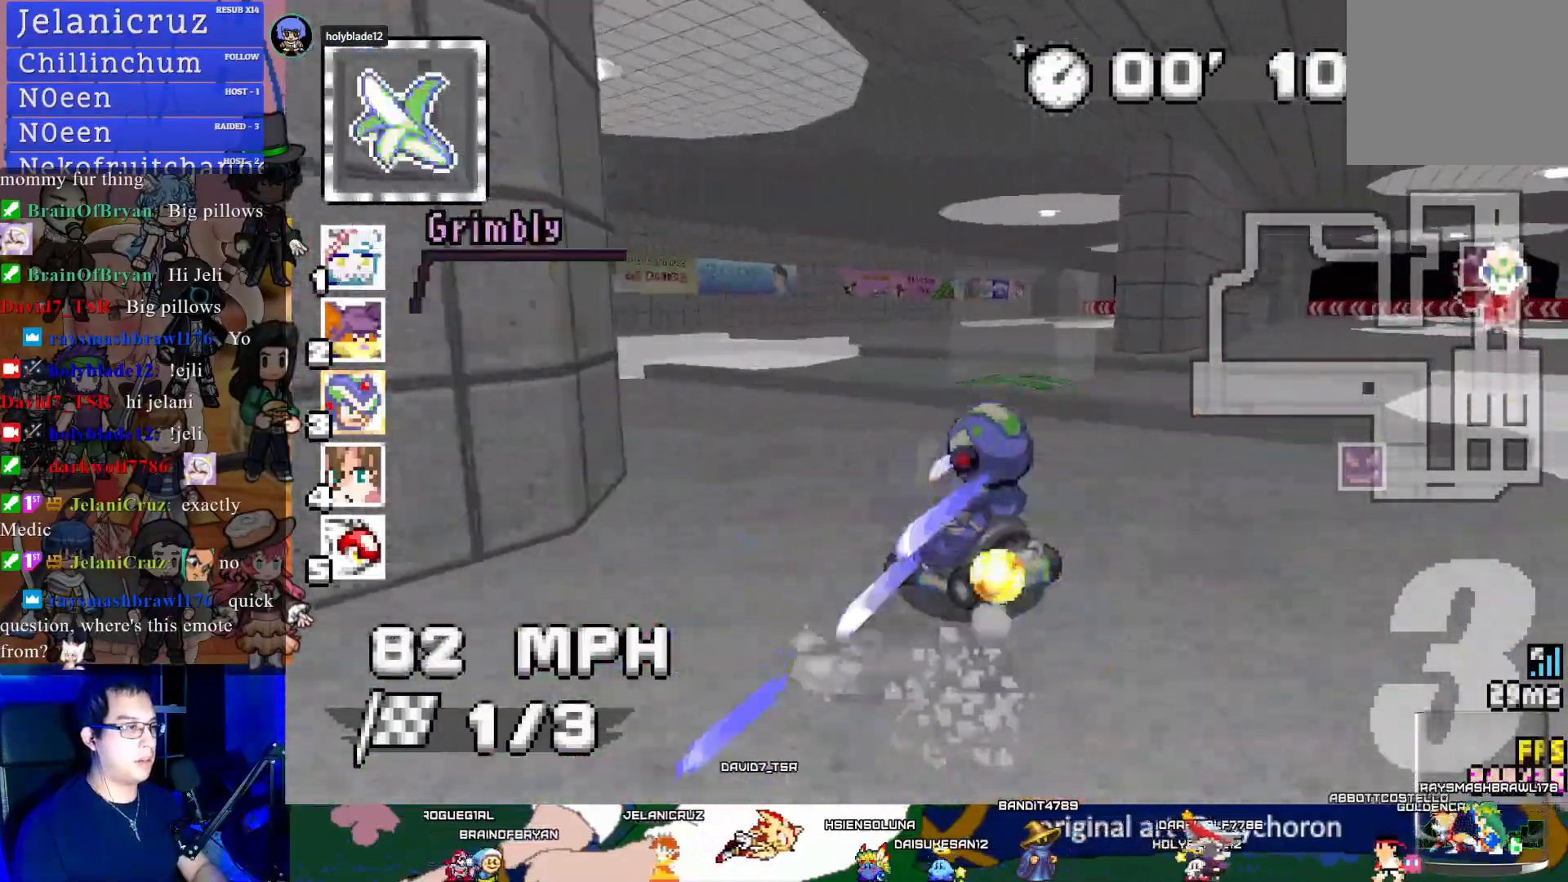
{"buttons": ["CROSS"], "left_stick": "center", "right_stick": "center", "events": [[150, "left_stick", "down-right"], [483, "left_stick", "center"]]}
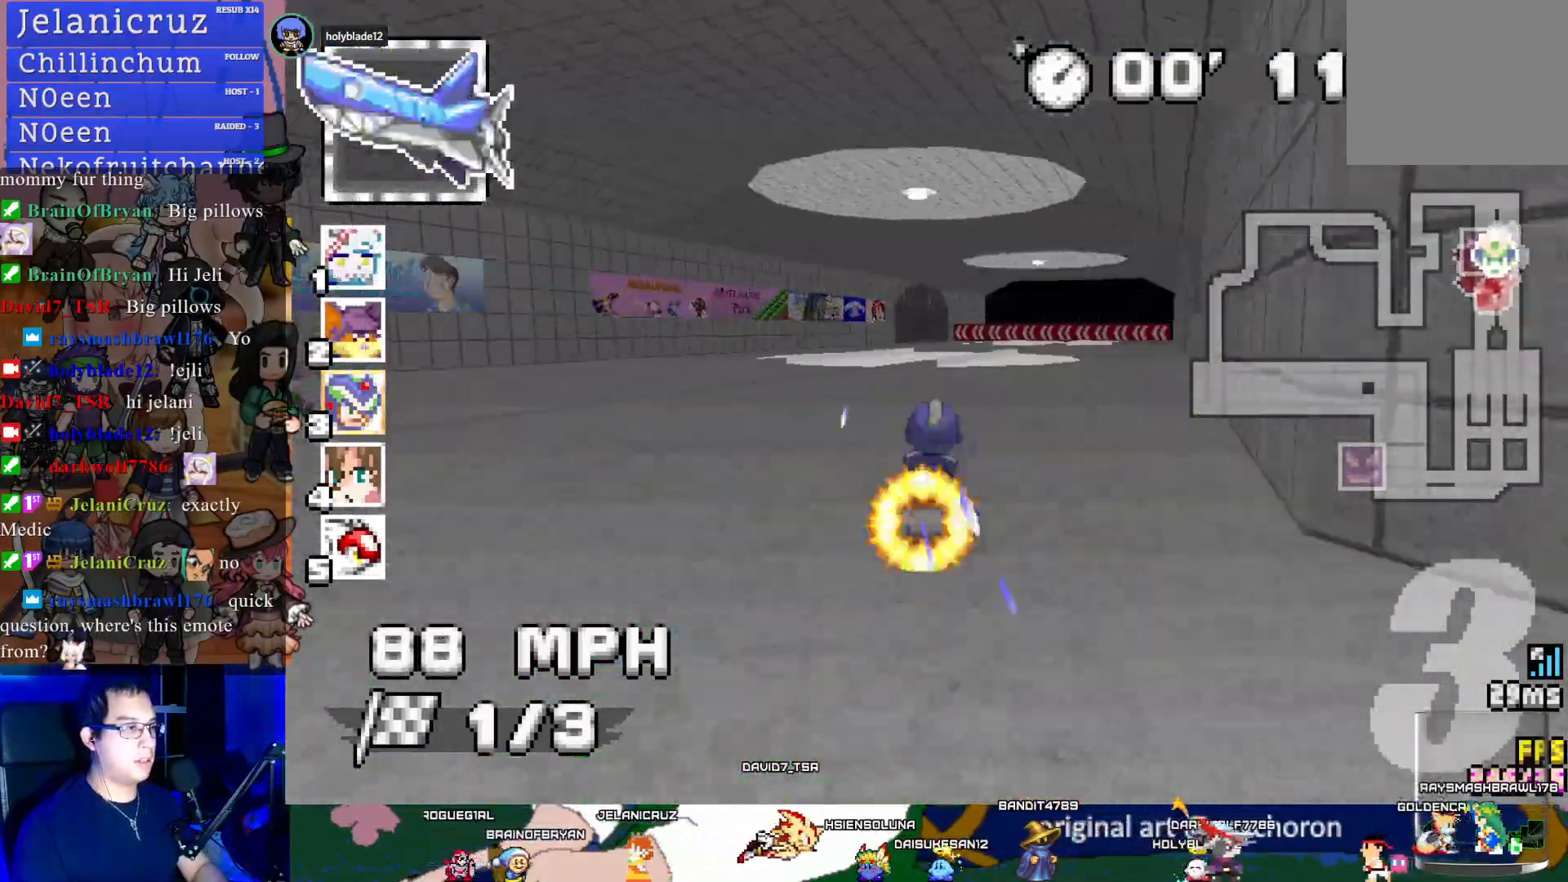
{"buttons": ["CROSS", "R1"], "left_stick": "center", "right_stick": "center", "events": [[33, "R1", "down"], [33, "left_stick", "left"], [300, "left_stick", "center"], [350, "left_stick", "right"], [483, "left_stick", "center"]]}
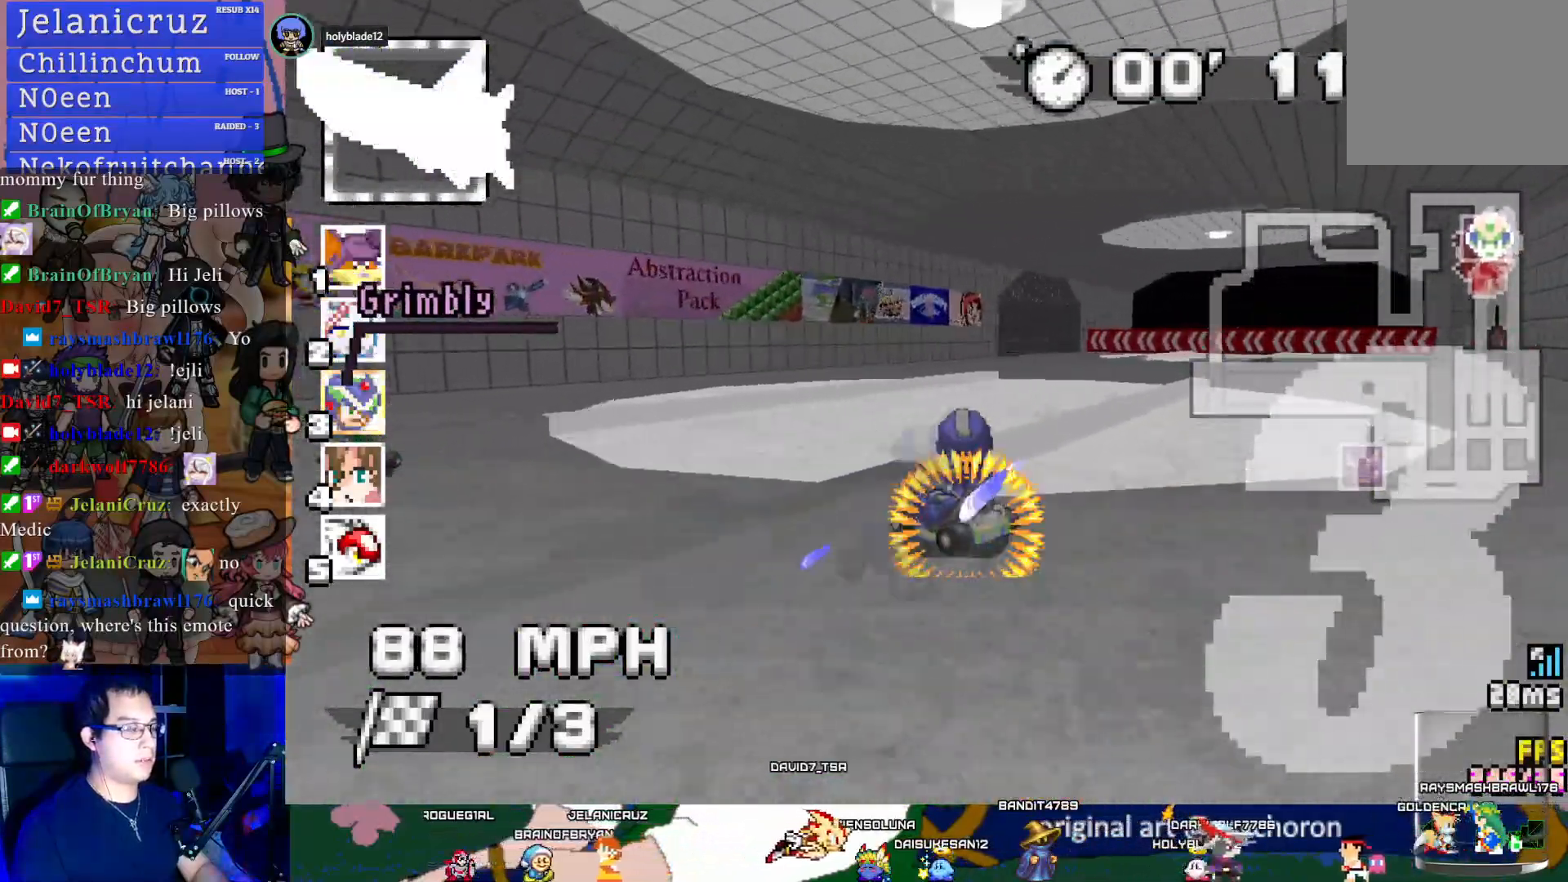
{"buttons": ["CROSS", "R1"], "left_stick": "left", "right_stick": "center", "events": [[33, "left_stick", "left"], [350, "left_stick", "center"], [417, "left_stick", "left"]]}